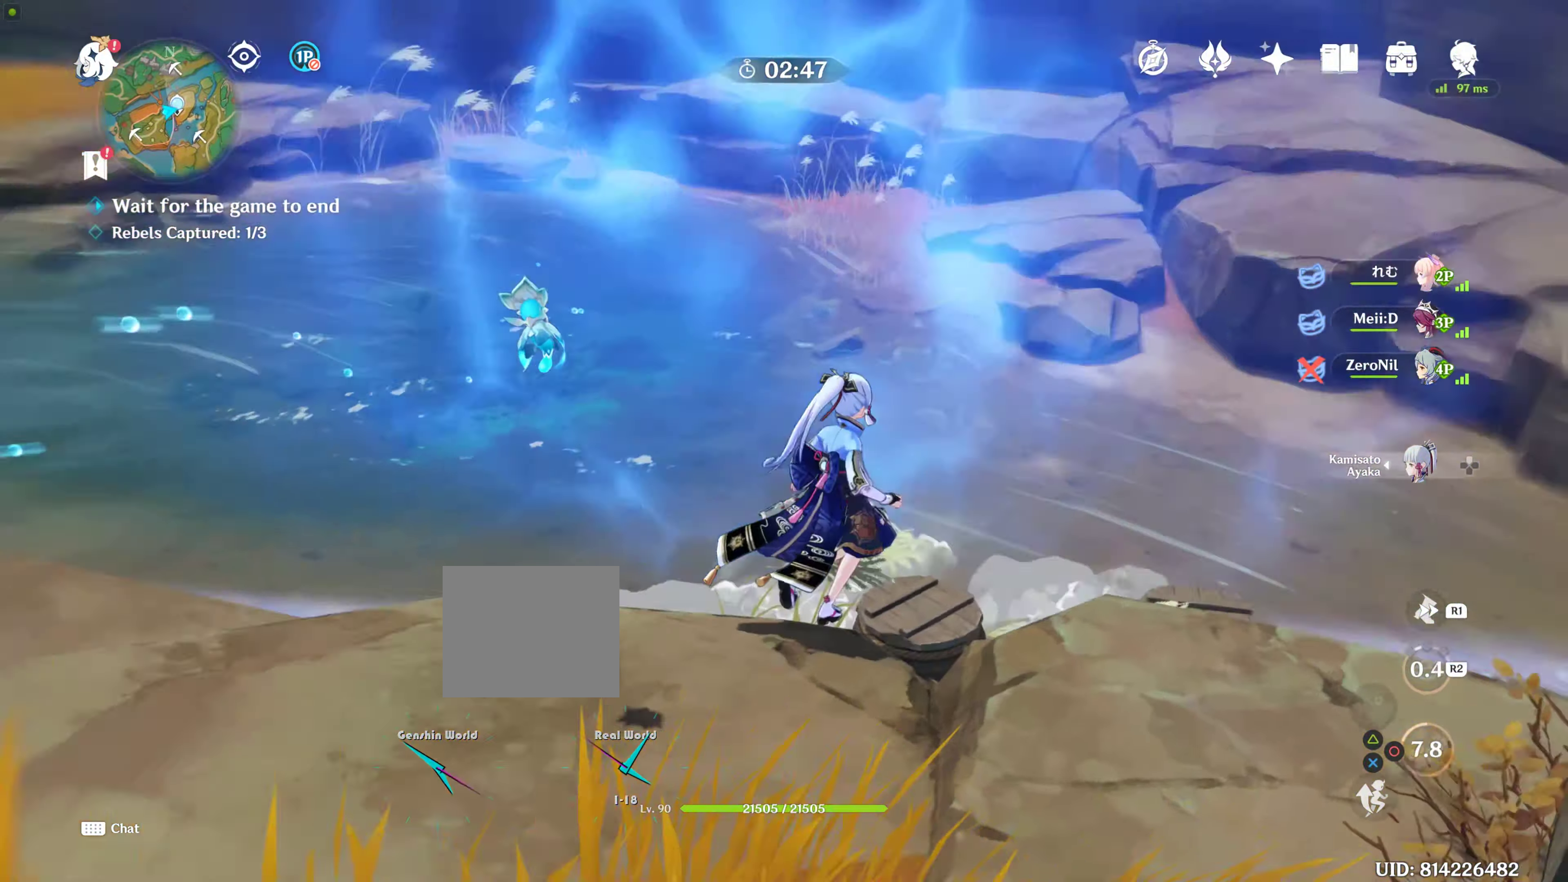
Gameplay with a controller (PlayStation layout); each line is a JSON object with the inputs held at the frame after it. "events" lists button and stick changes between this image and that frame as [ms after this image, input, new state], when the widget could be followed in between. Not read: L2 L3 R3.
{"buttons": [], "left_stick": "up-right", "right_stick": "down-right", "events": []}
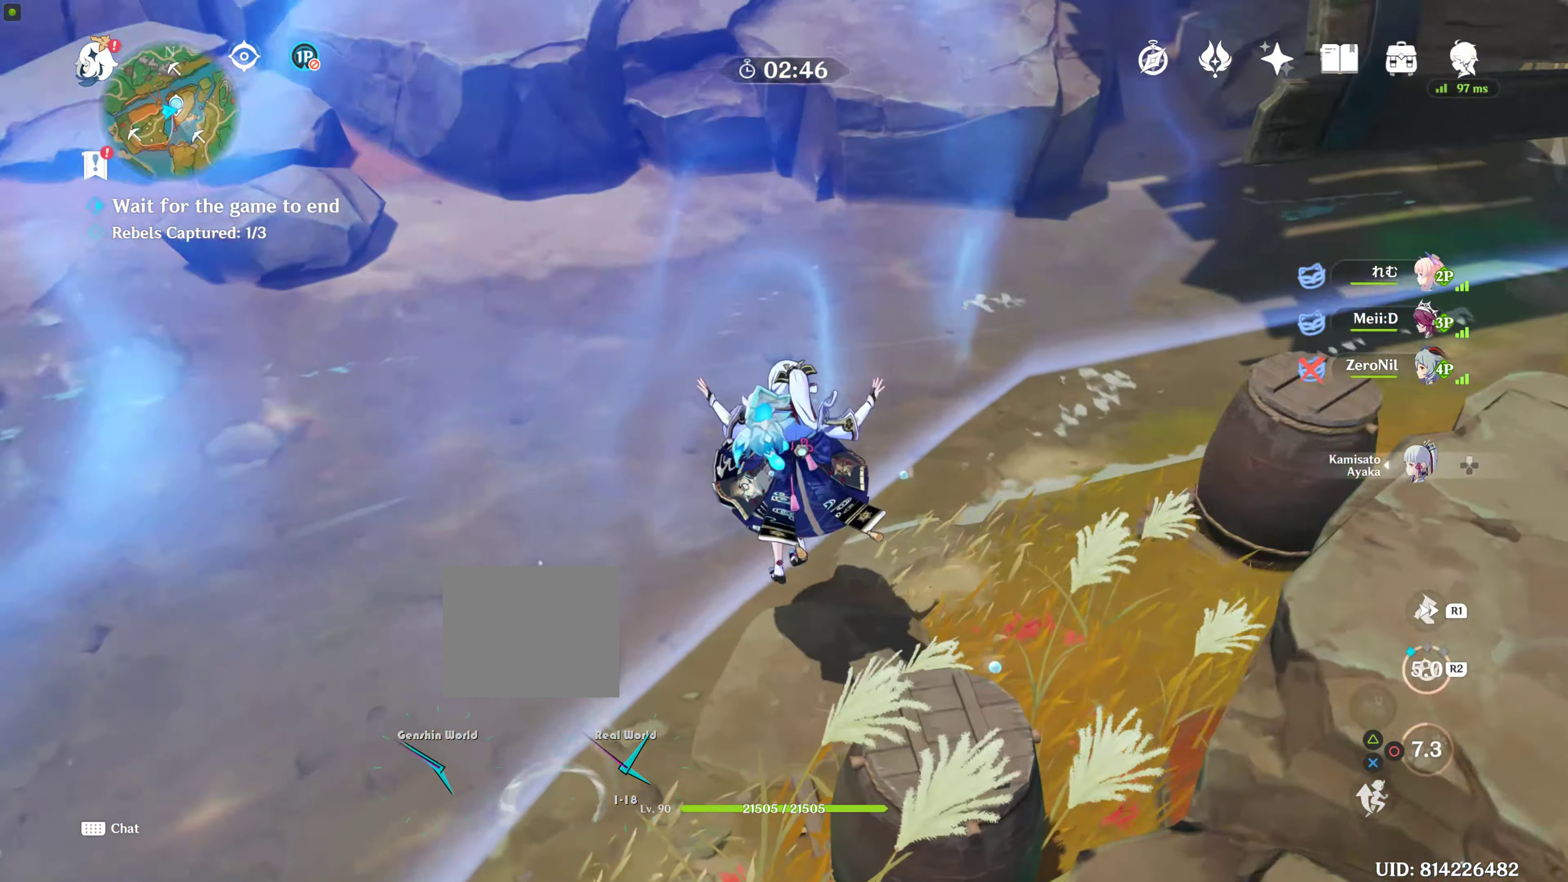
{"buttons": [], "left_stick": "up-right", "right_stick": "center", "events": [[17, "right_stick", "center"], [133, "CIRCLE", "down"], [233, "left_stick", "right"], [250, "CIRCLE", "up"], [333, "CIRCLE", "down"], [417, "CIRCLE", "up"], [417, "left_stick", "up-right"]]}
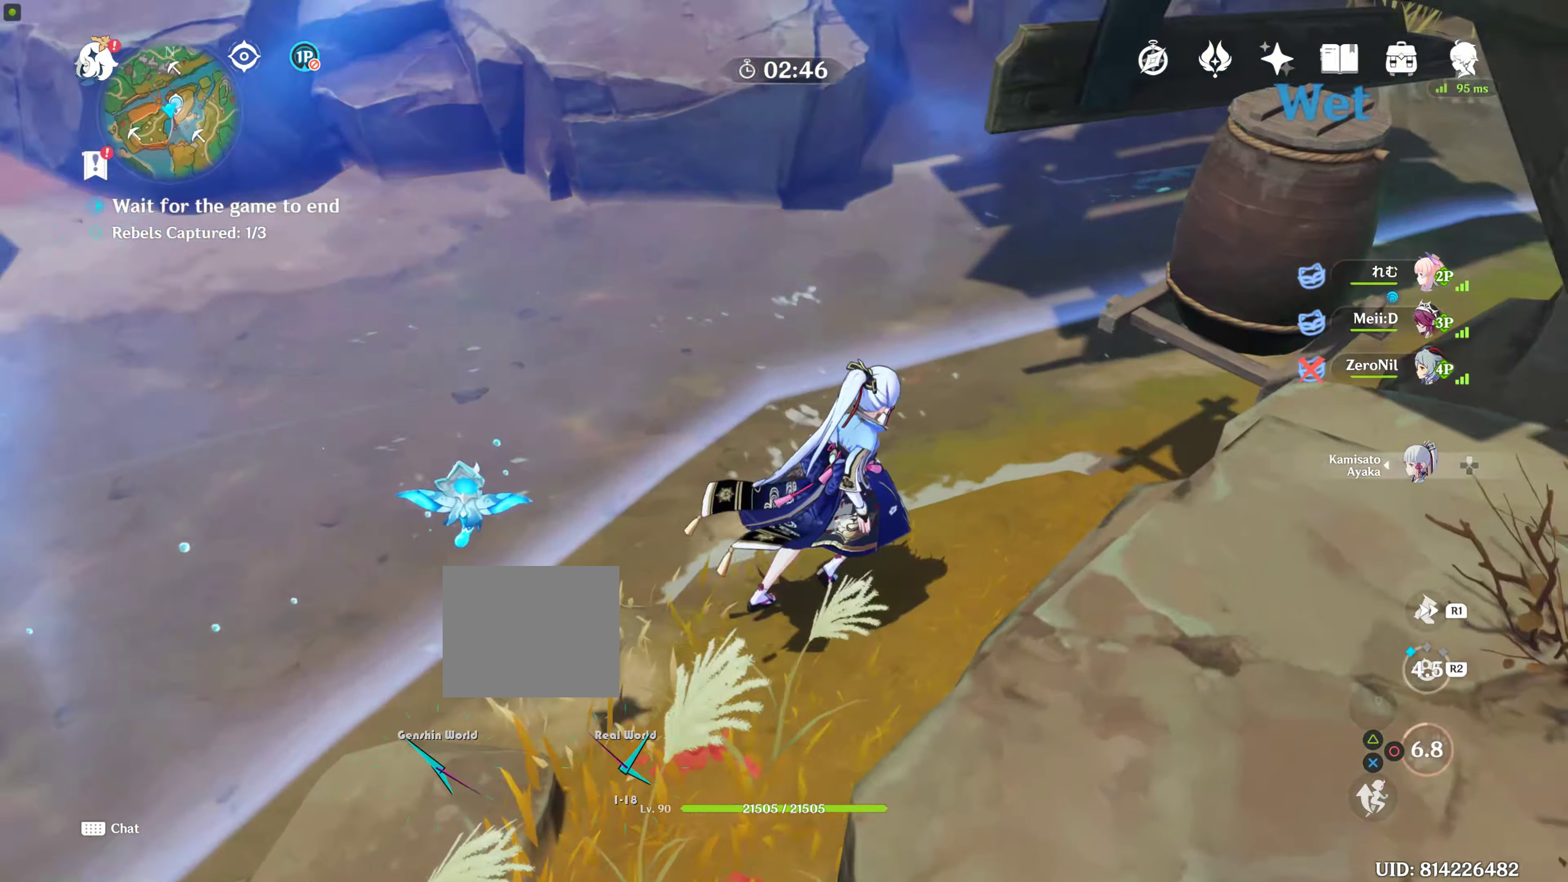
{"buttons": [], "left_stick": "up-right", "right_stick": "center", "events": [[117, "CIRCLE", "down"], [250, "CIRCLE", "up"]]}
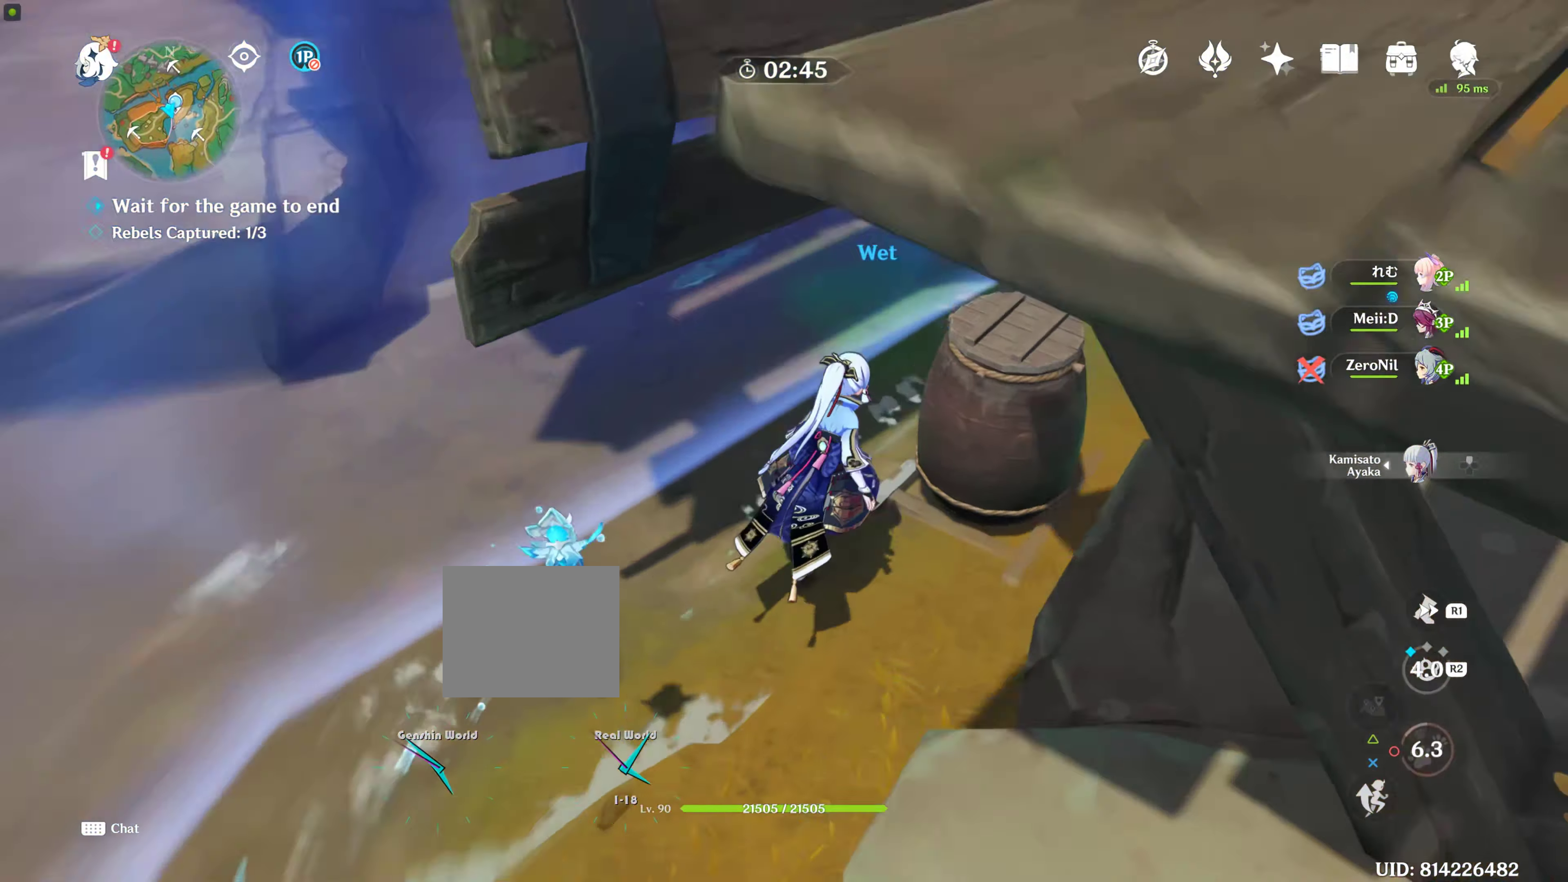
{"buttons": [], "left_stick": "up", "right_stick": "center", "events": [[83, "right_stick", "down-right"], [167, "right_stick", "right"], [383, "DPAD_DOWN", "down"], [433, "DPAD_DOWN", "up"], [433, "left_stick", "up"], [433, "right_stick", "center"]]}
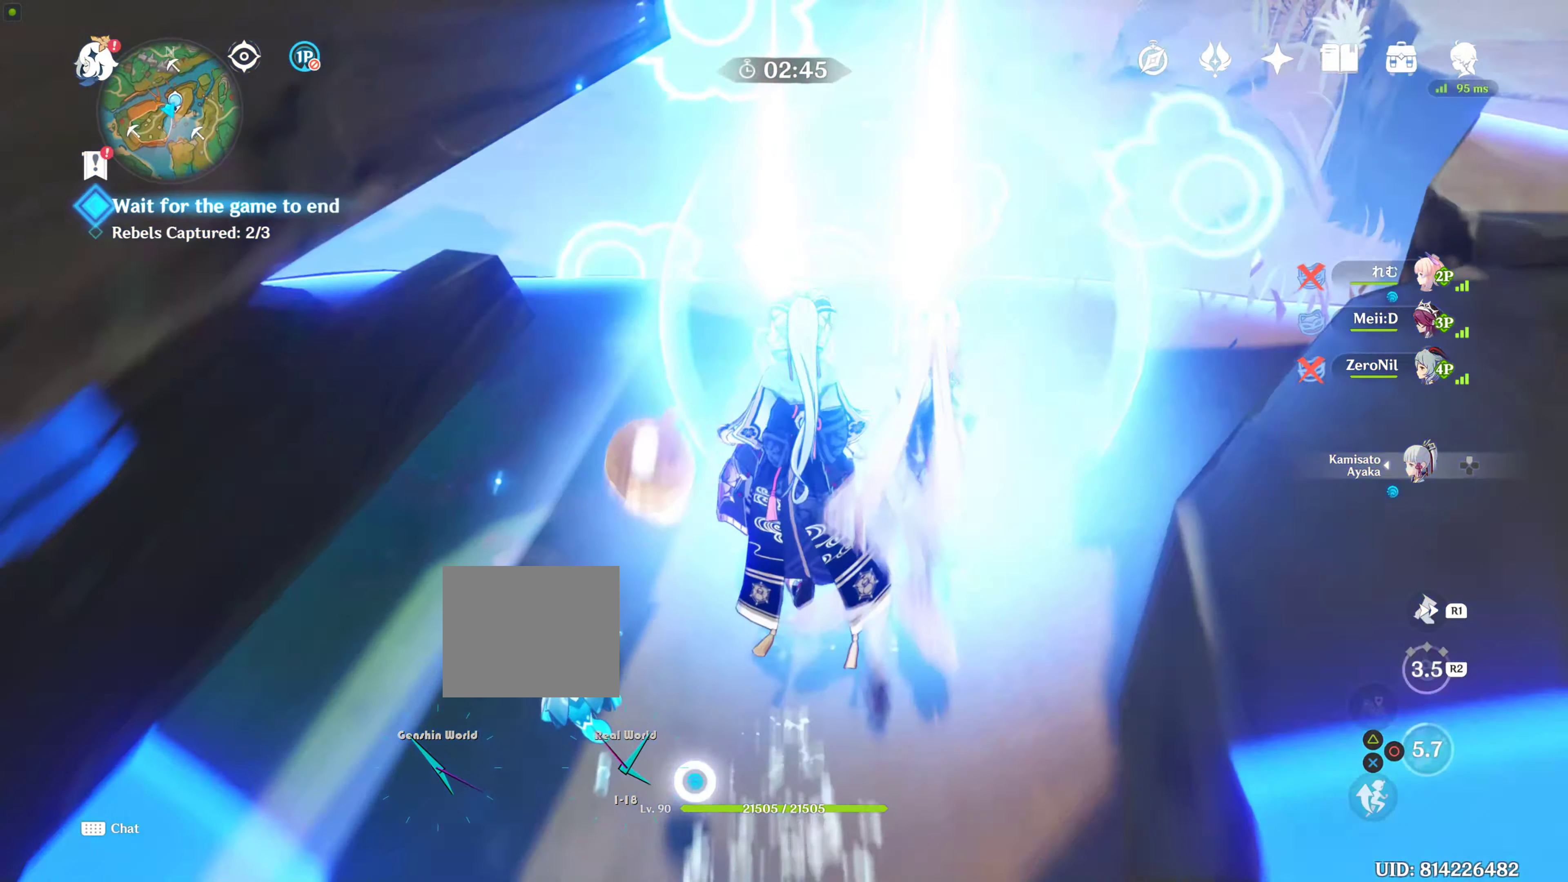
{"buttons": [], "left_stick": "up", "right_stick": "up-right", "events": [[283, "right_stick", "up-right"]]}
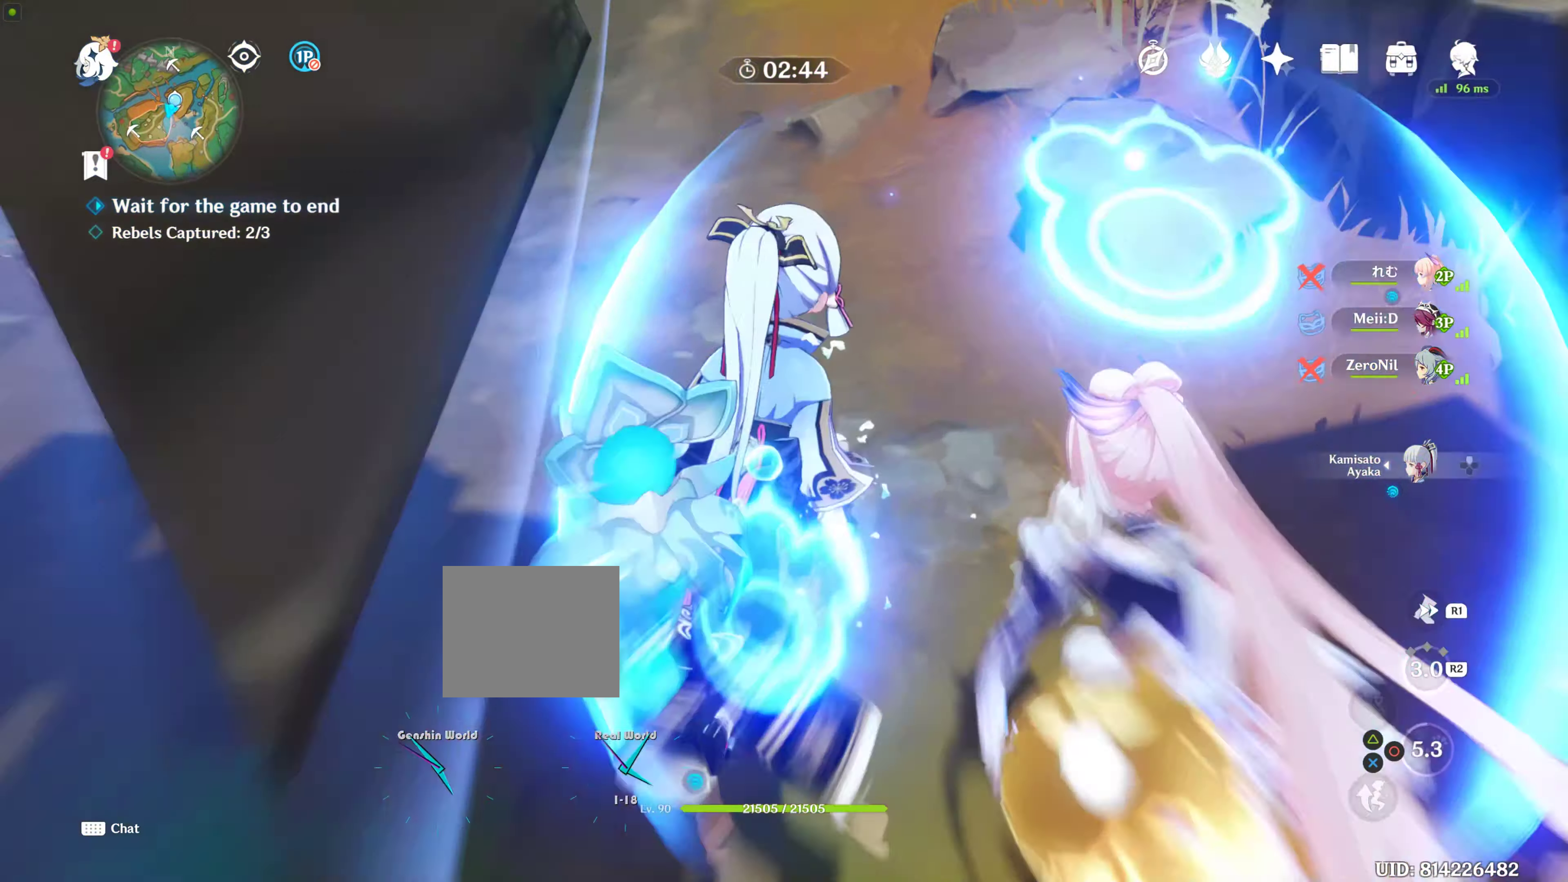
{"buttons": [], "left_stick": "up", "right_stick": "up-right", "events": [[83, "right_stick", "center"], [350, "right_stick", "up-right"]]}
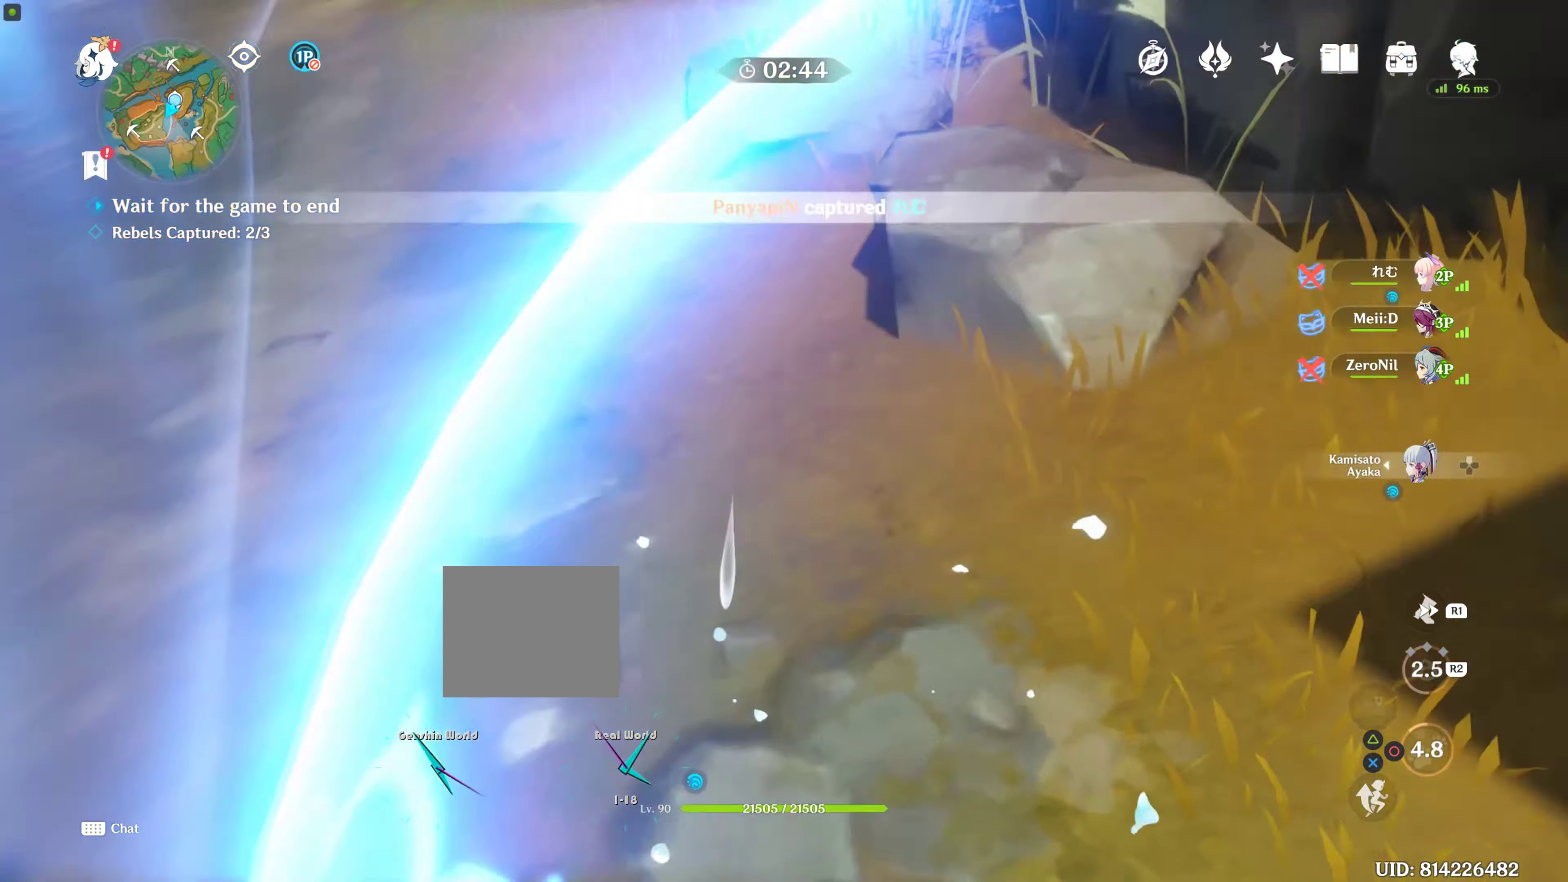
{"buttons": [], "left_stick": "up-right", "right_stick": "center", "events": [[250, "right_stick", "center"], [433, "left_stick", "up-right"]]}
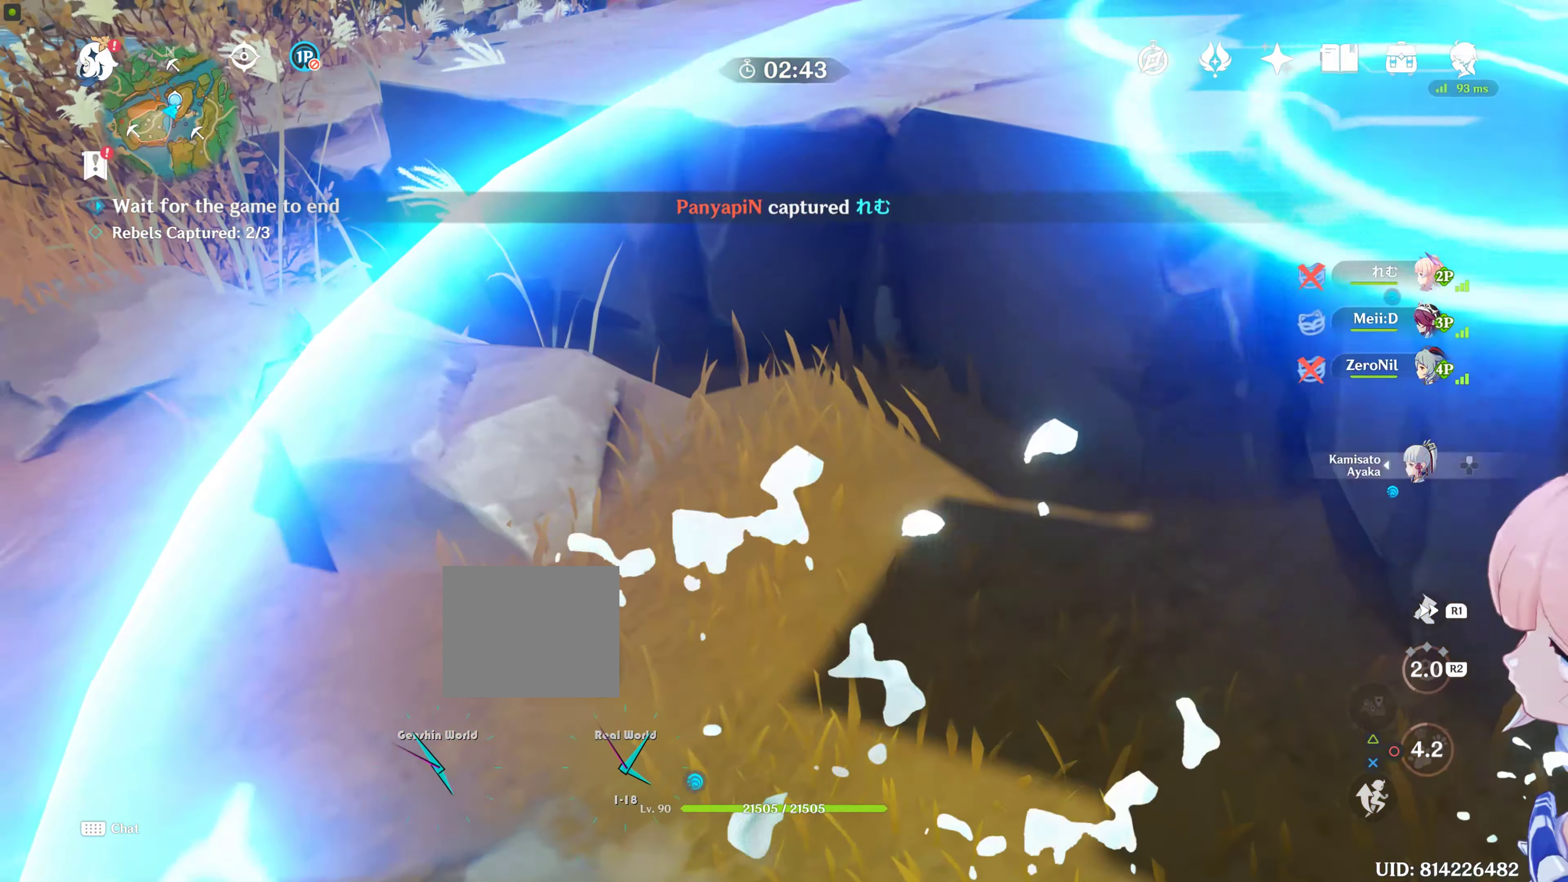
{"buttons": [], "left_stick": "down-right", "right_stick": "center", "events": [[133, "CROSS", "down"], [250, "CROSS", "up"], [250, "left_stick", "up"], [500, "left_stick", "down-right"]]}
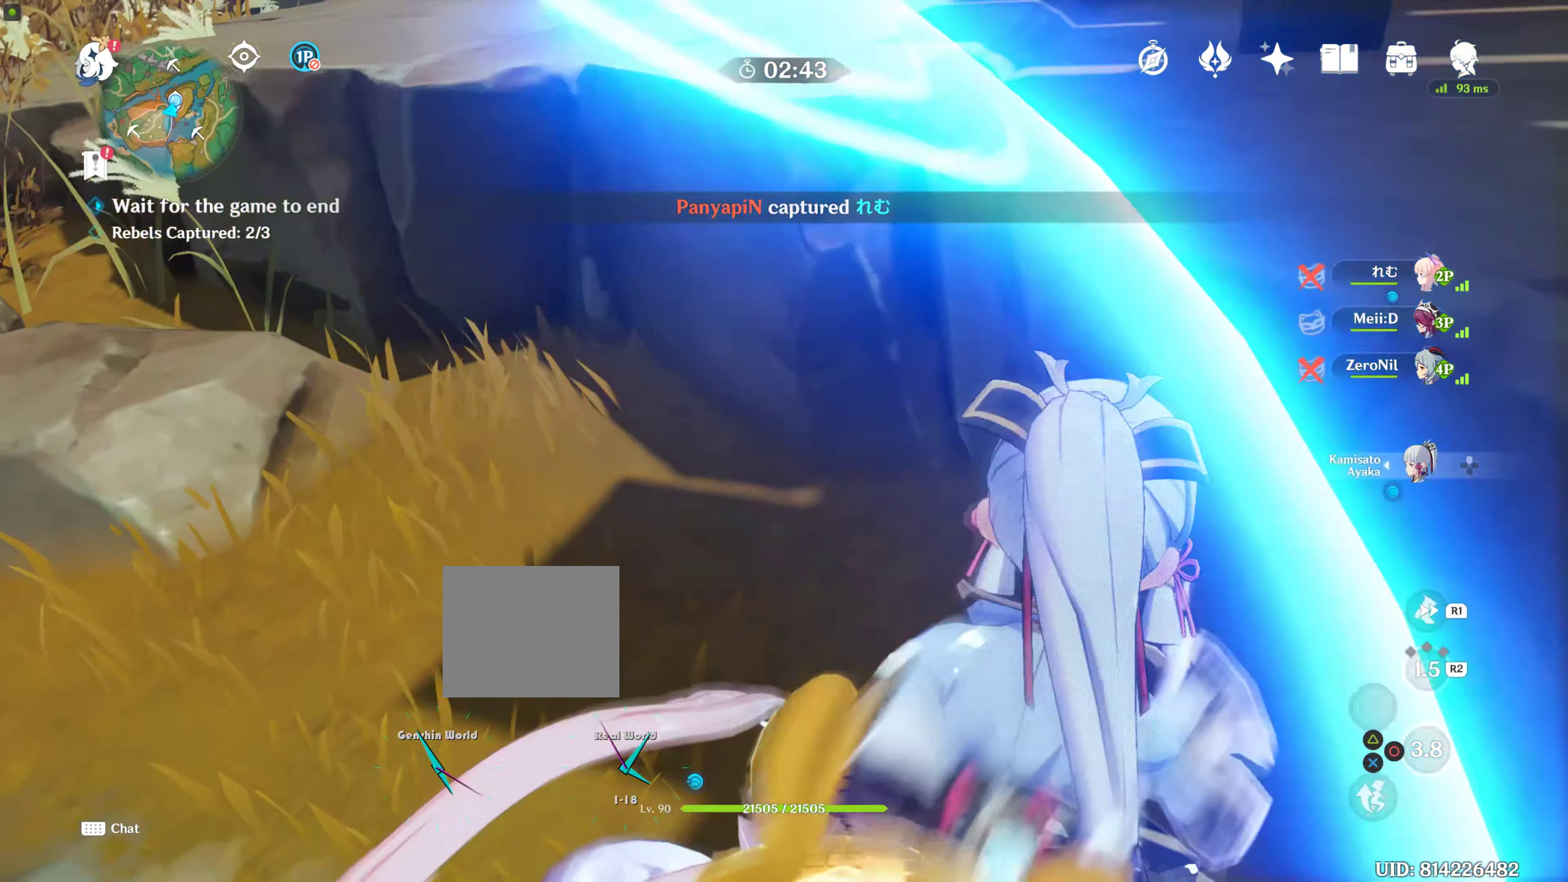
{"buttons": [], "left_stick": "down-right", "right_stick": "right", "events": [[67, "right_stick", "right"]]}
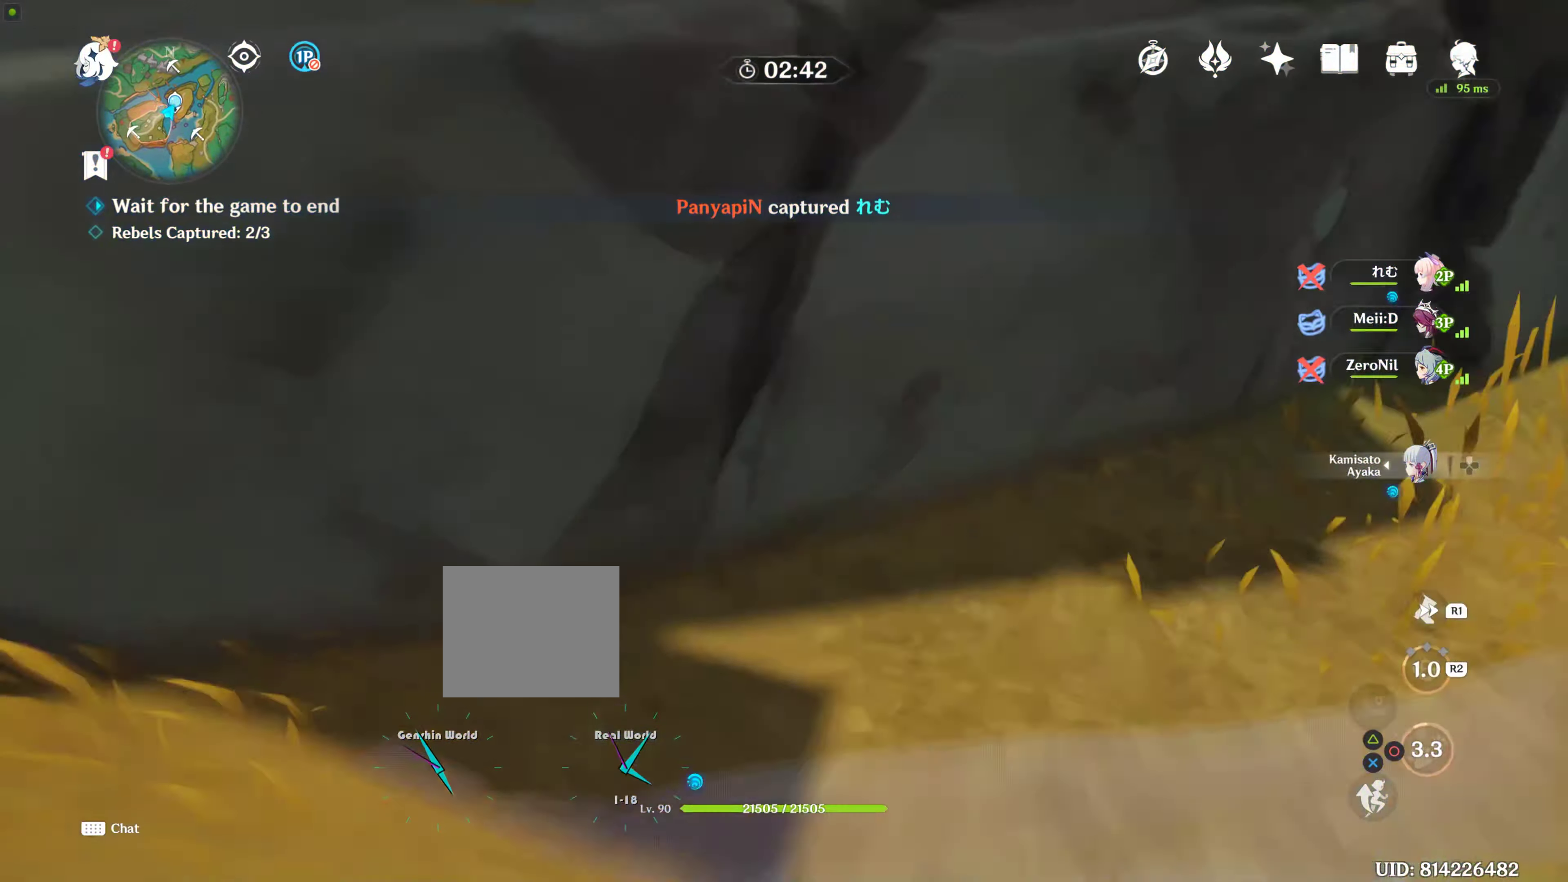
{"buttons": ["CROSS"], "left_stick": "up", "right_stick": "center", "events": [[83, "left_stick", "up"], [83, "right_stick", "center"], [300, "CROSS", "down"]]}
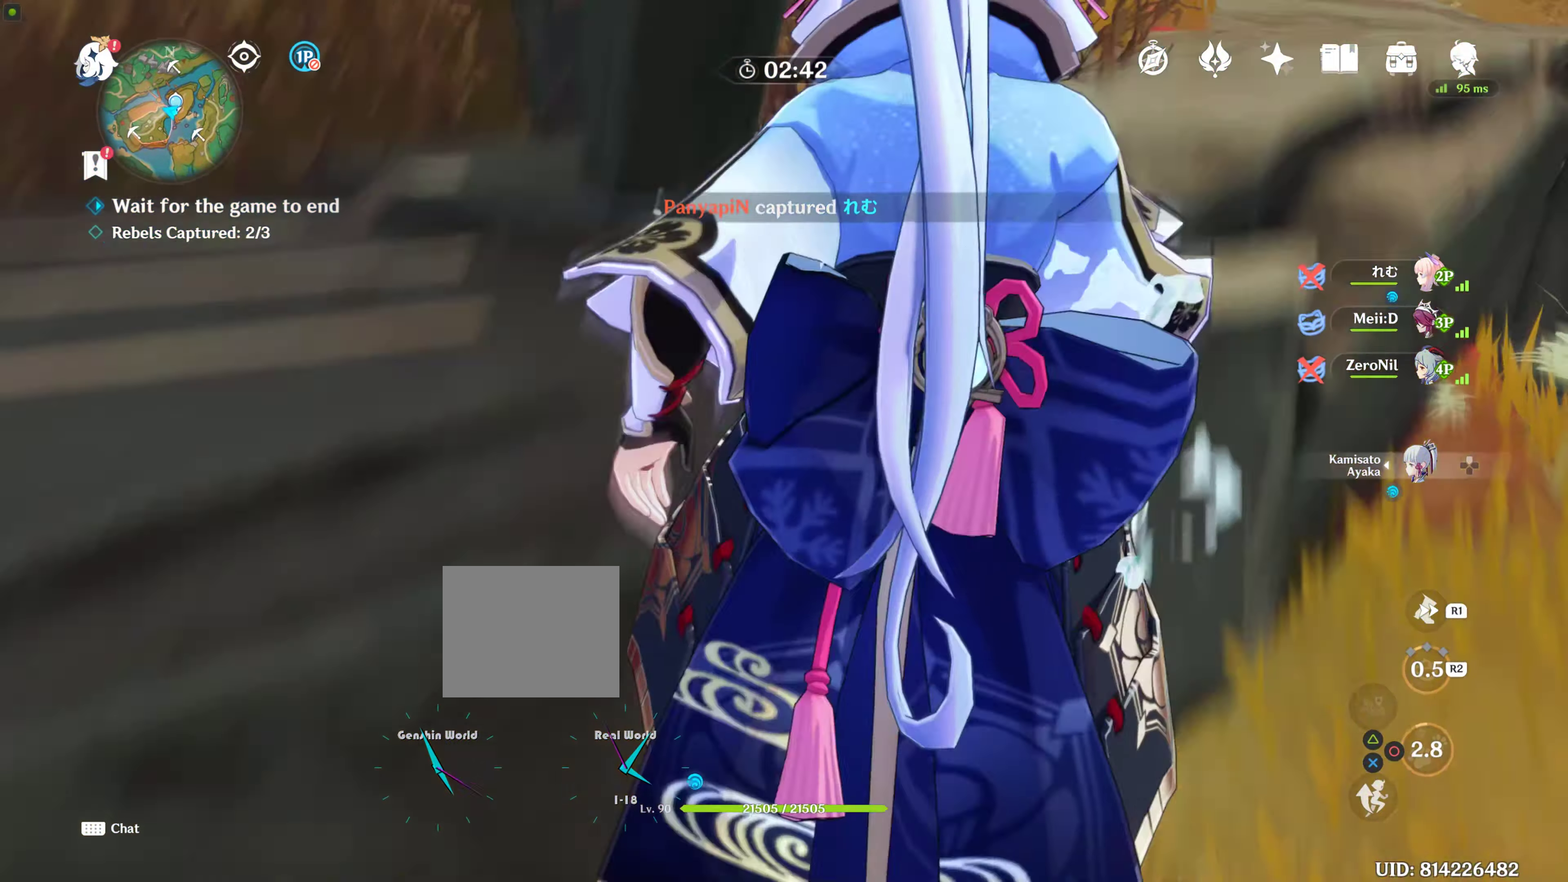
{"buttons": [], "left_stick": "up", "right_stick": "center", "events": [[50, "CROSS", "up"], [133, "CROSS", "down"], [250, "CROSS", "up"], [317, "CROSS", "down"], [417, "CROSS", "up"]]}
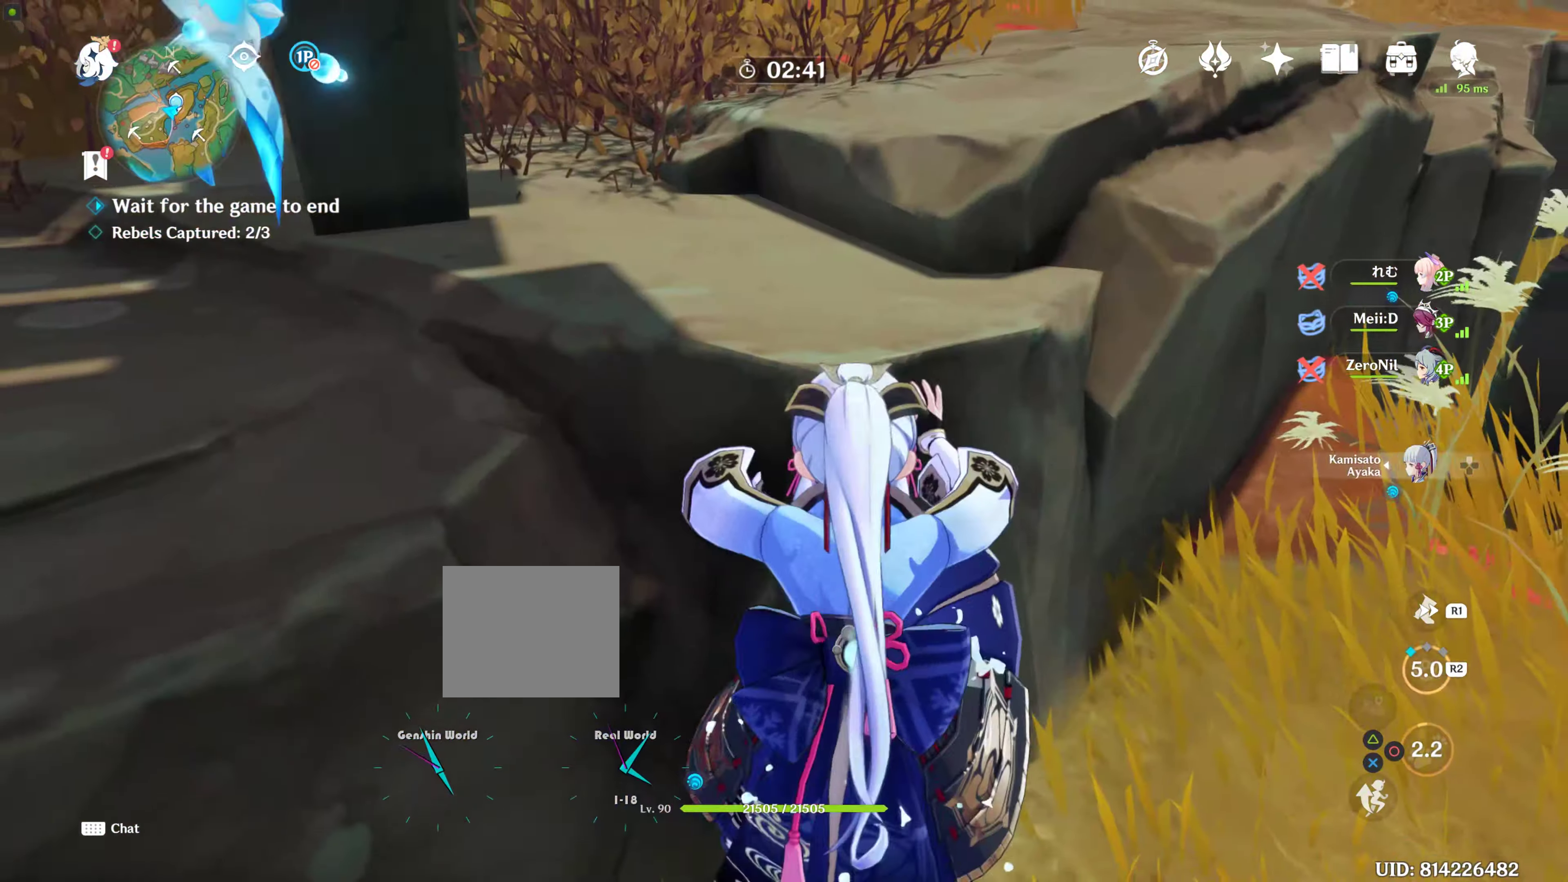
{"buttons": [], "left_stick": "up", "right_stick": "center", "events": [[34, "CROSS", "down"], [150, "CROSS", "up"], [234, "CROSS", "down"], [350, "CROSS", "up"]]}
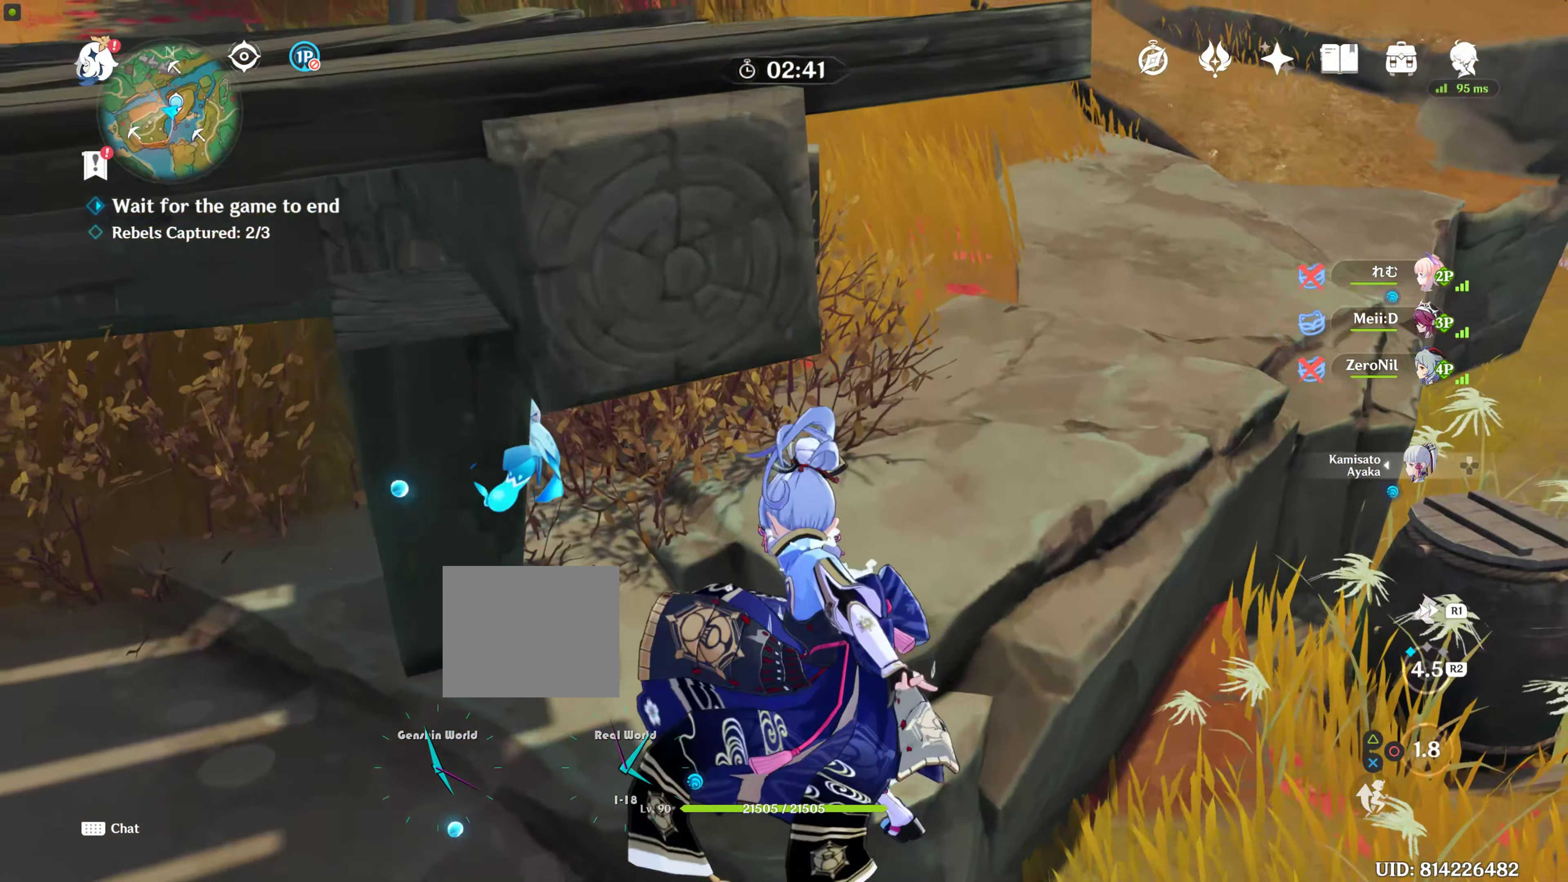
{"buttons": [], "left_stick": "up-right", "right_stick": "center", "events": [[50, "right_stick", "up-left"], [200, "left_stick", "up-right"], [450, "right_stick", "center"]]}
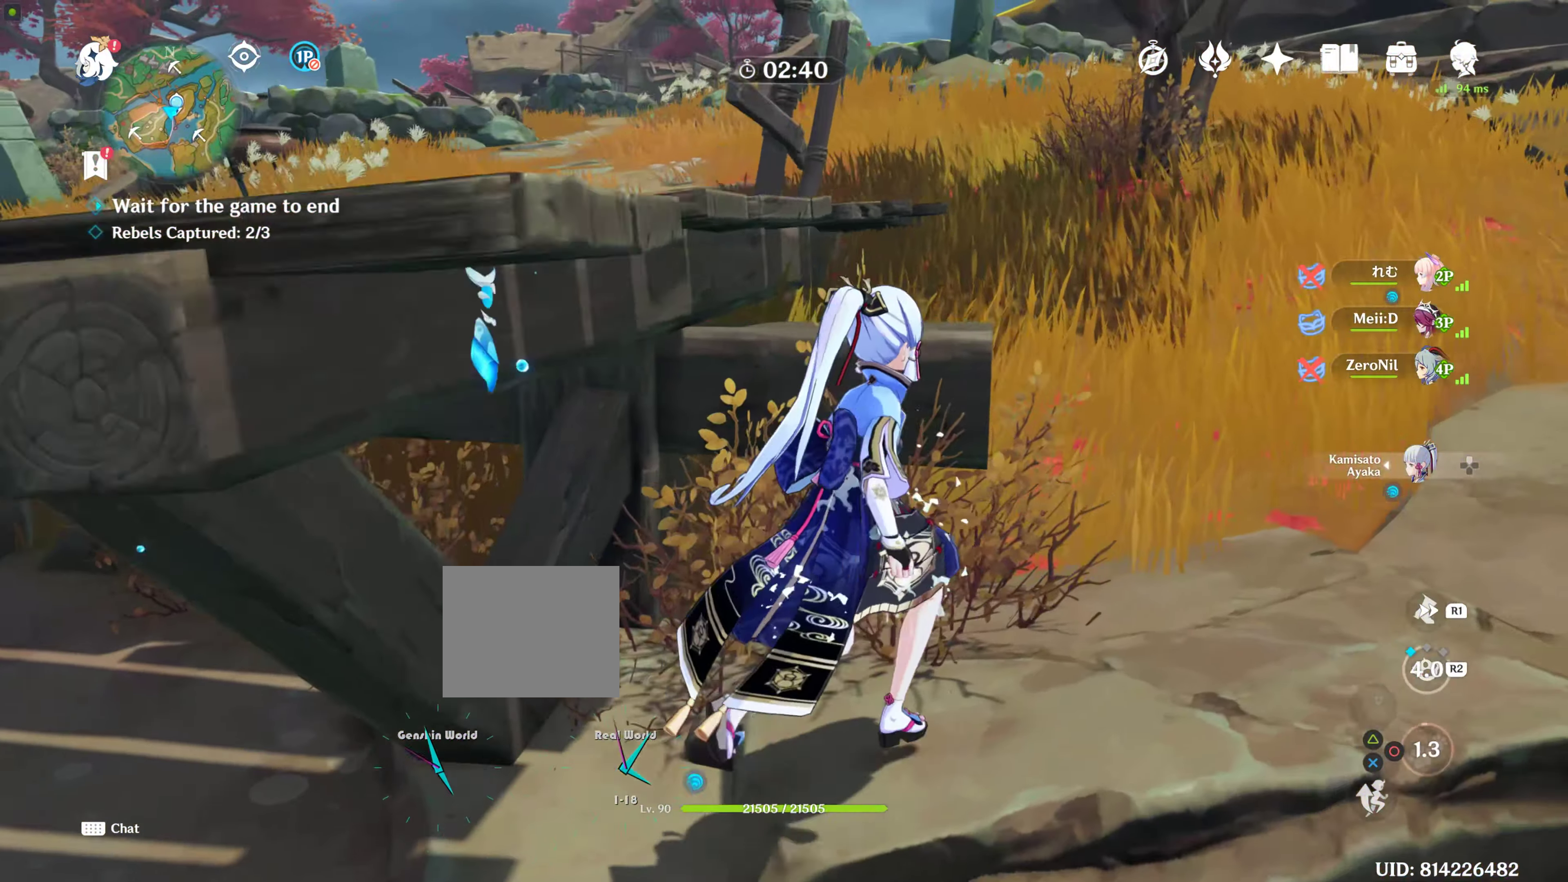
{"buttons": ["R1"], "left_stick": "up-right", "right_stick": "up-left", "events": [[367, "right_stick", "up-left"], [434, "R1", "down"]]}
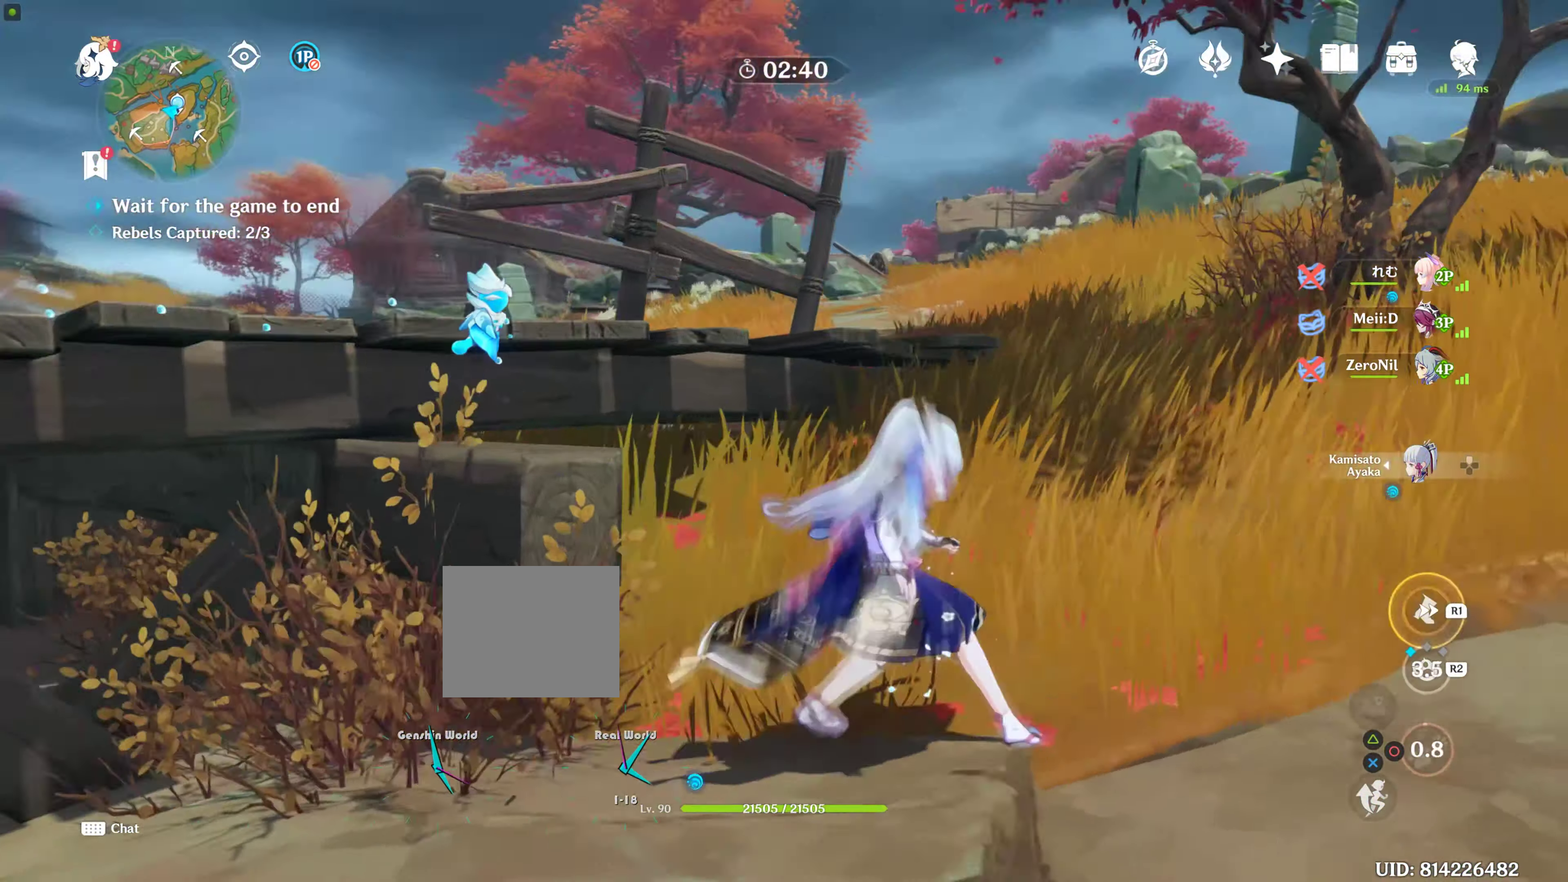
{"buttons": [], "left_stick": "up", "right_stick": "down", "events": [[34, "right_stick", "center"], [250, "R1", "up"], [367, "left_stick", "up"], [467, "right_stick", "down"]]}
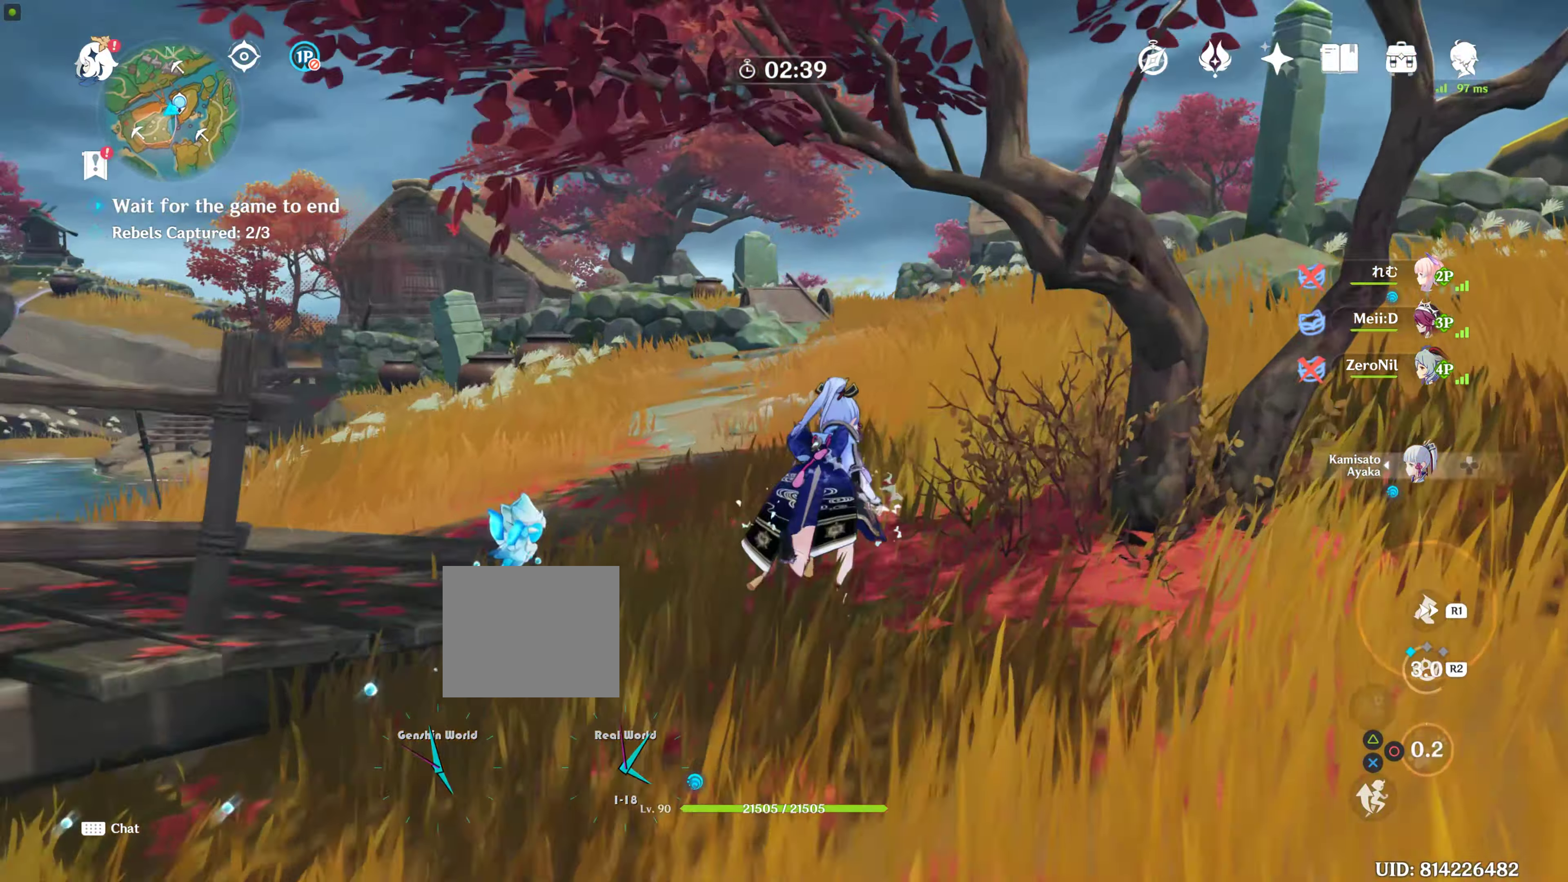
{"buttons": [], "left_stick": "up", "right_stick": "center", "events": [[150, "R1", "down"], [150, "right_stick", "center"], [217, "R1", "up"]]}
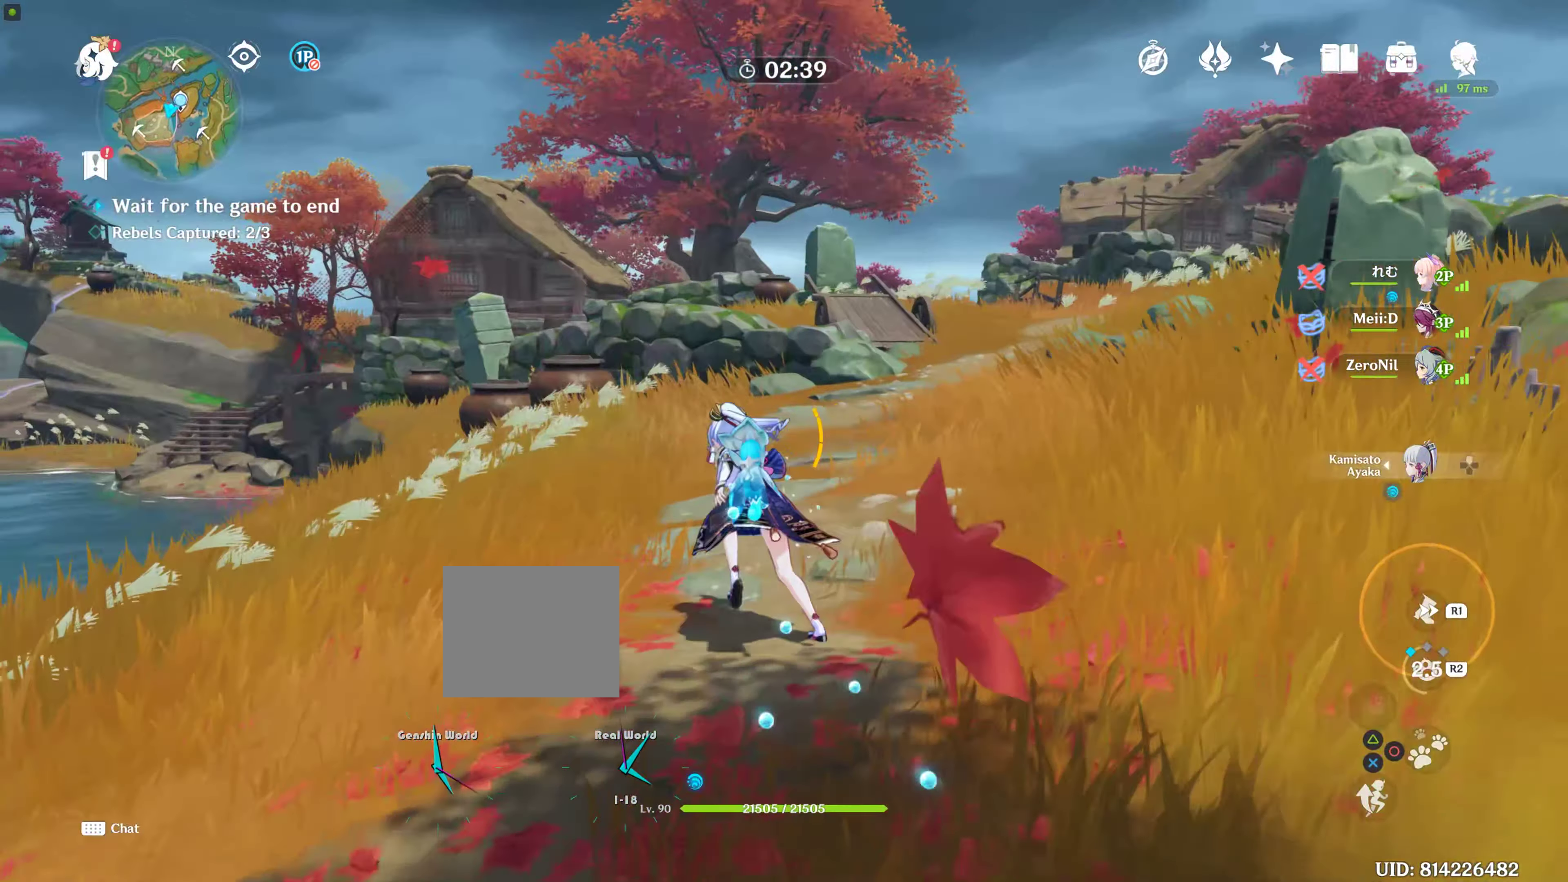
{"buttons": [], "left_stick": "up", "right_stick": "center", "events": []}
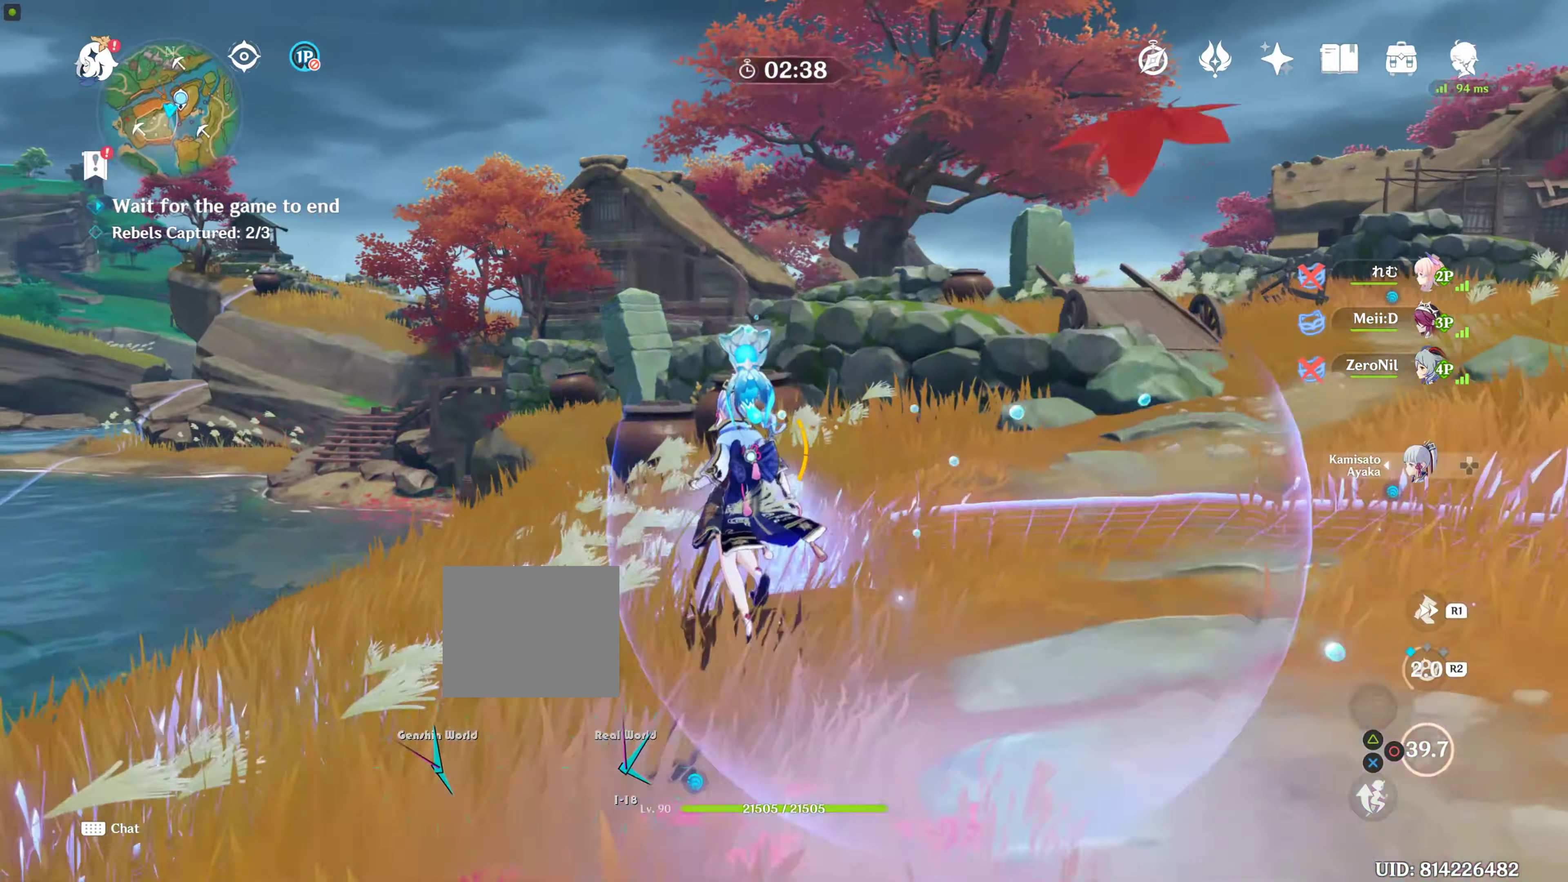
{"buttons": [], "left_stick": "up-right", "right_stick": "center", "events": [[150, "left_stick", "up-right"], [150, "right_stick", "down"], [400, "right_stick", "center"]]}
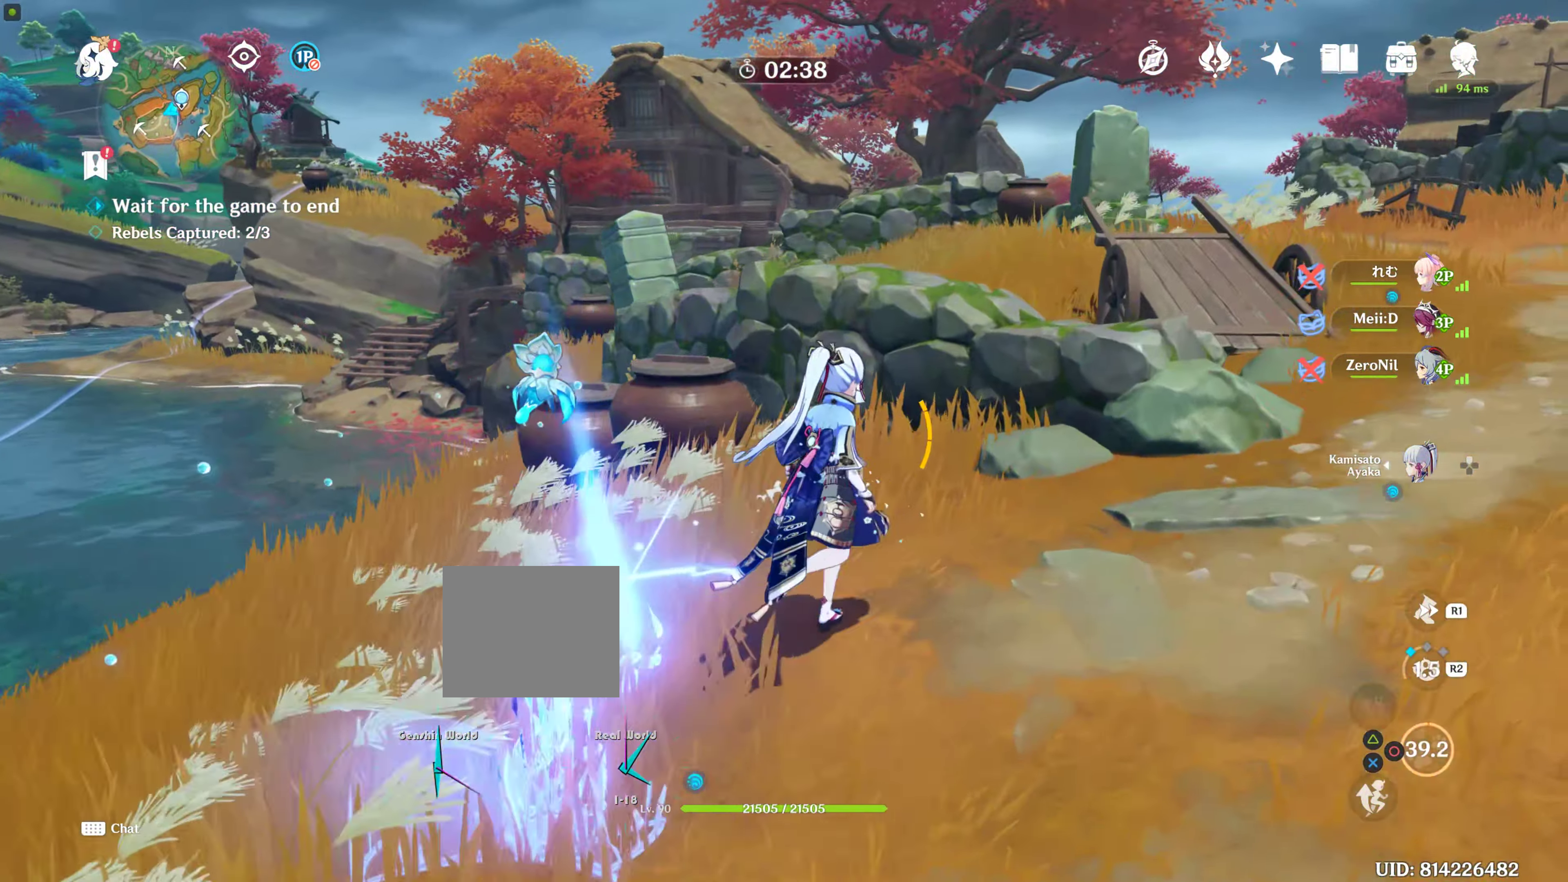
{"buttons": [], "left_stick": "right", "right_stick": "right", "events": [[350, "left_stick", "right"], [434, "right_stick", "right"]]}
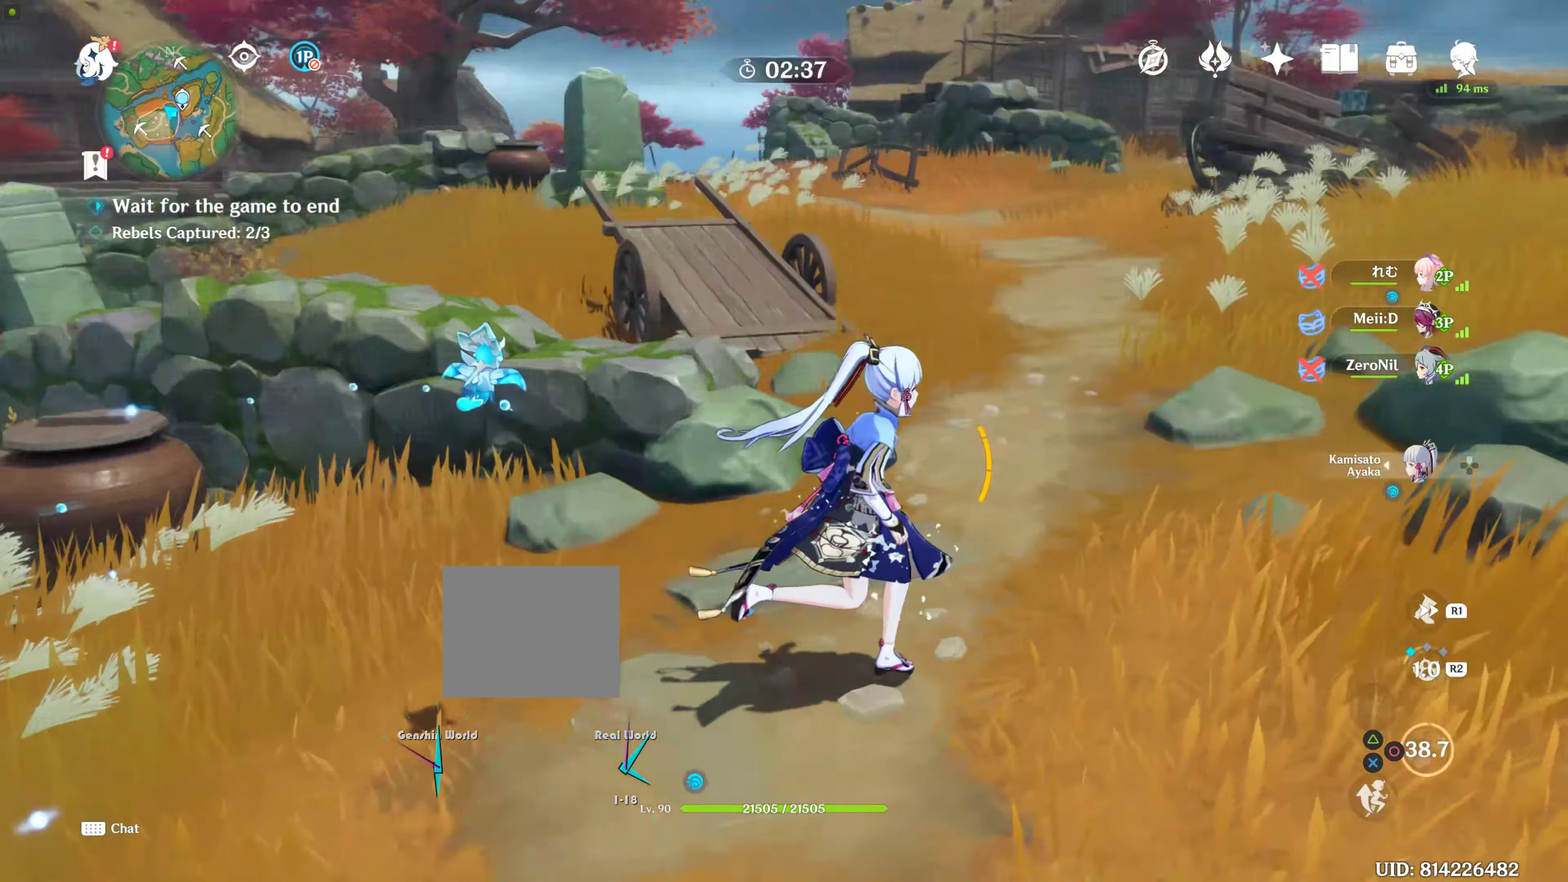
{"buttons": [], "left_stick": "up", "right_stick": "up-right", "events": [[134, "left_stick", "up"], [134, "right_stick", "center"], [350, "right_stick", "up-right"]]}
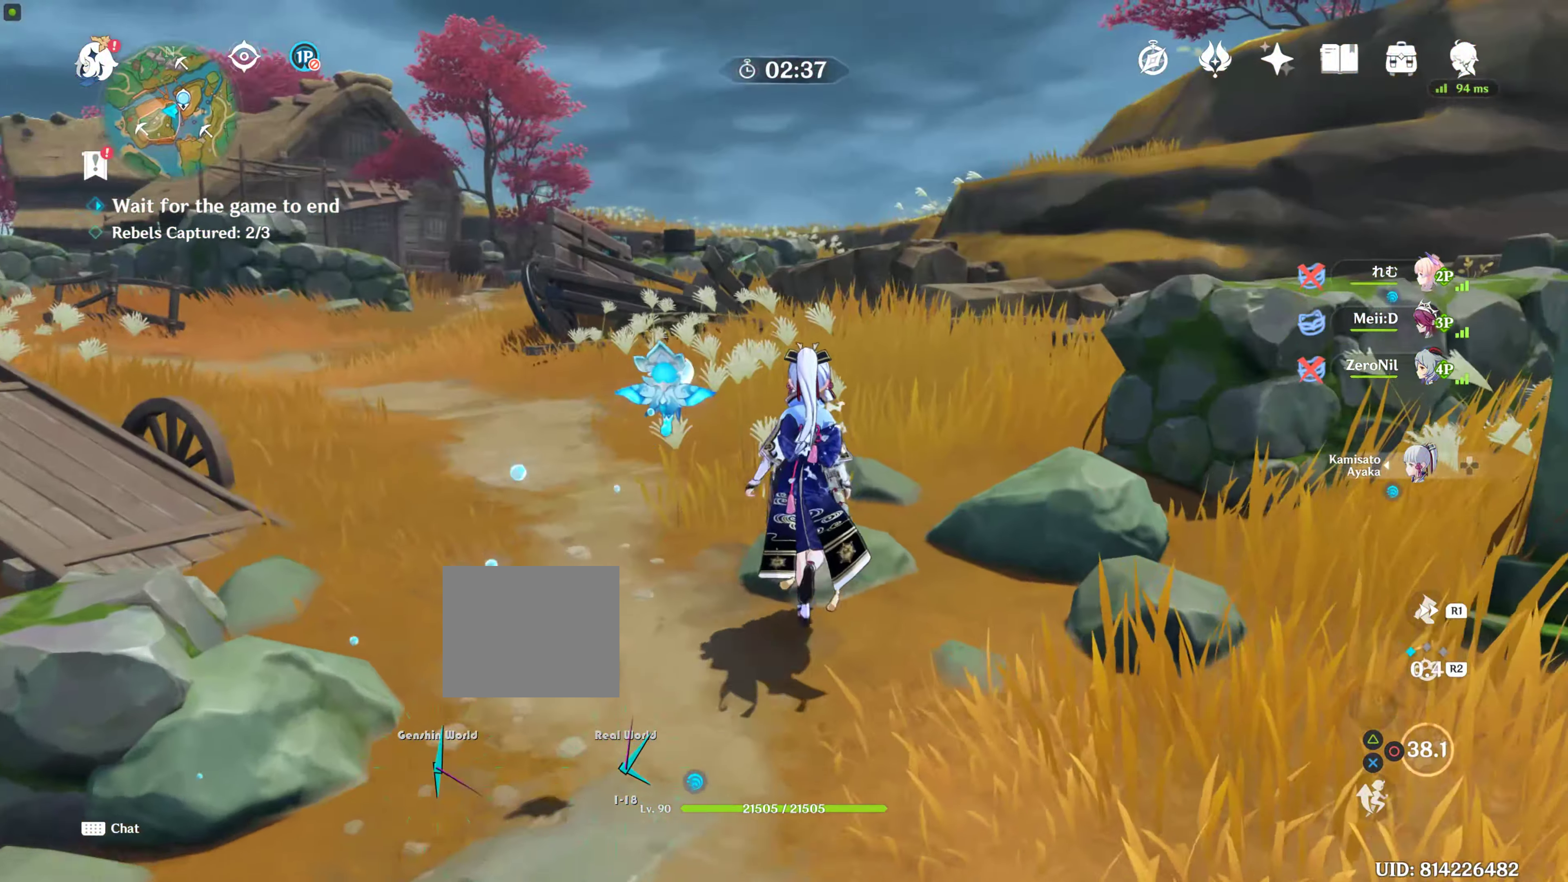
{"buttons": [], "left_stick": "up", "right_stick": "down", "events": [[134, "right_stick", "center"], [150, "R1", "down"], [267, "R1", "up"], [350, "right_stick", "down"]]}
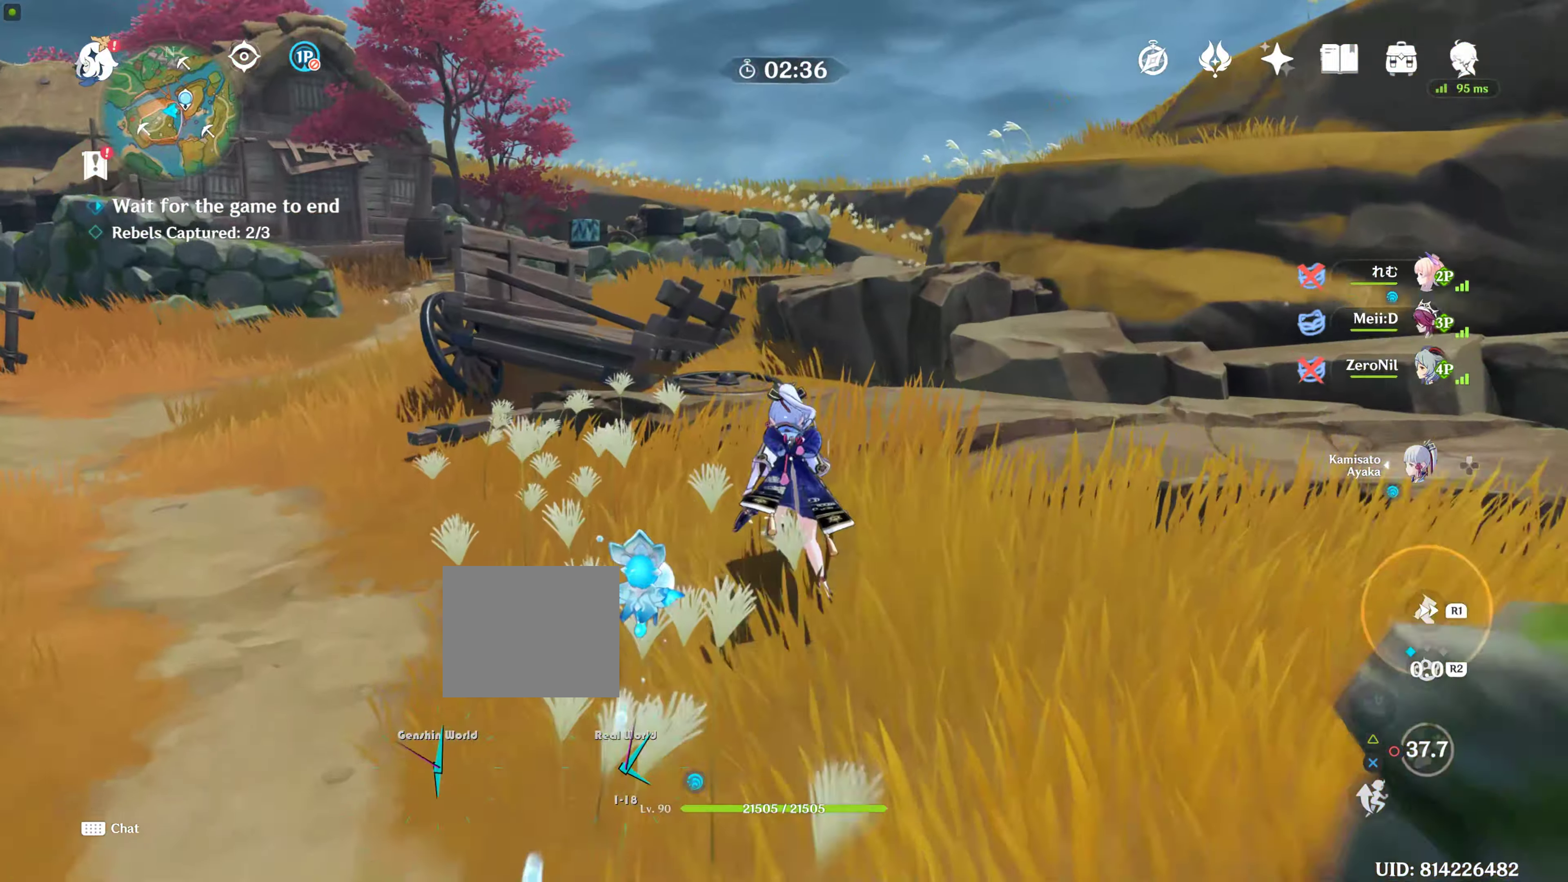
{"buttons": [], "left_stick": "center", "right_stick": "down-left", "events": [[66, "right_stick", "center"], [450, "left_stick", "center"], [450, "right_stick", "down-left"]]}
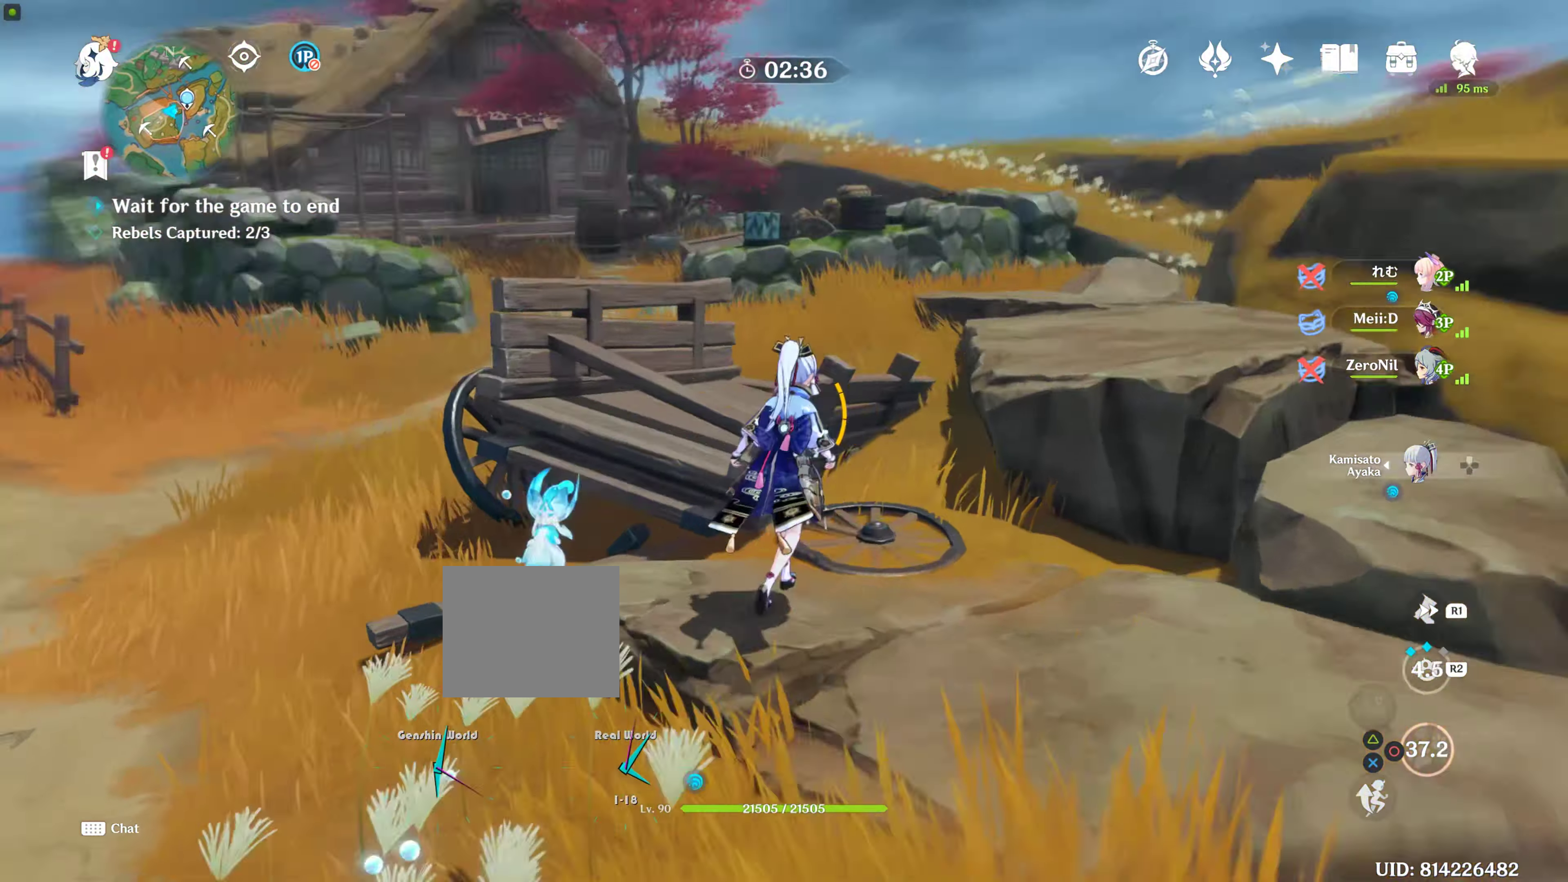
{"buttons": [], "left_stick": "up-right", "right_stick": "center", "events": [[300, "left_stick", "up-right"], [300, "right_stick", "center"]]}
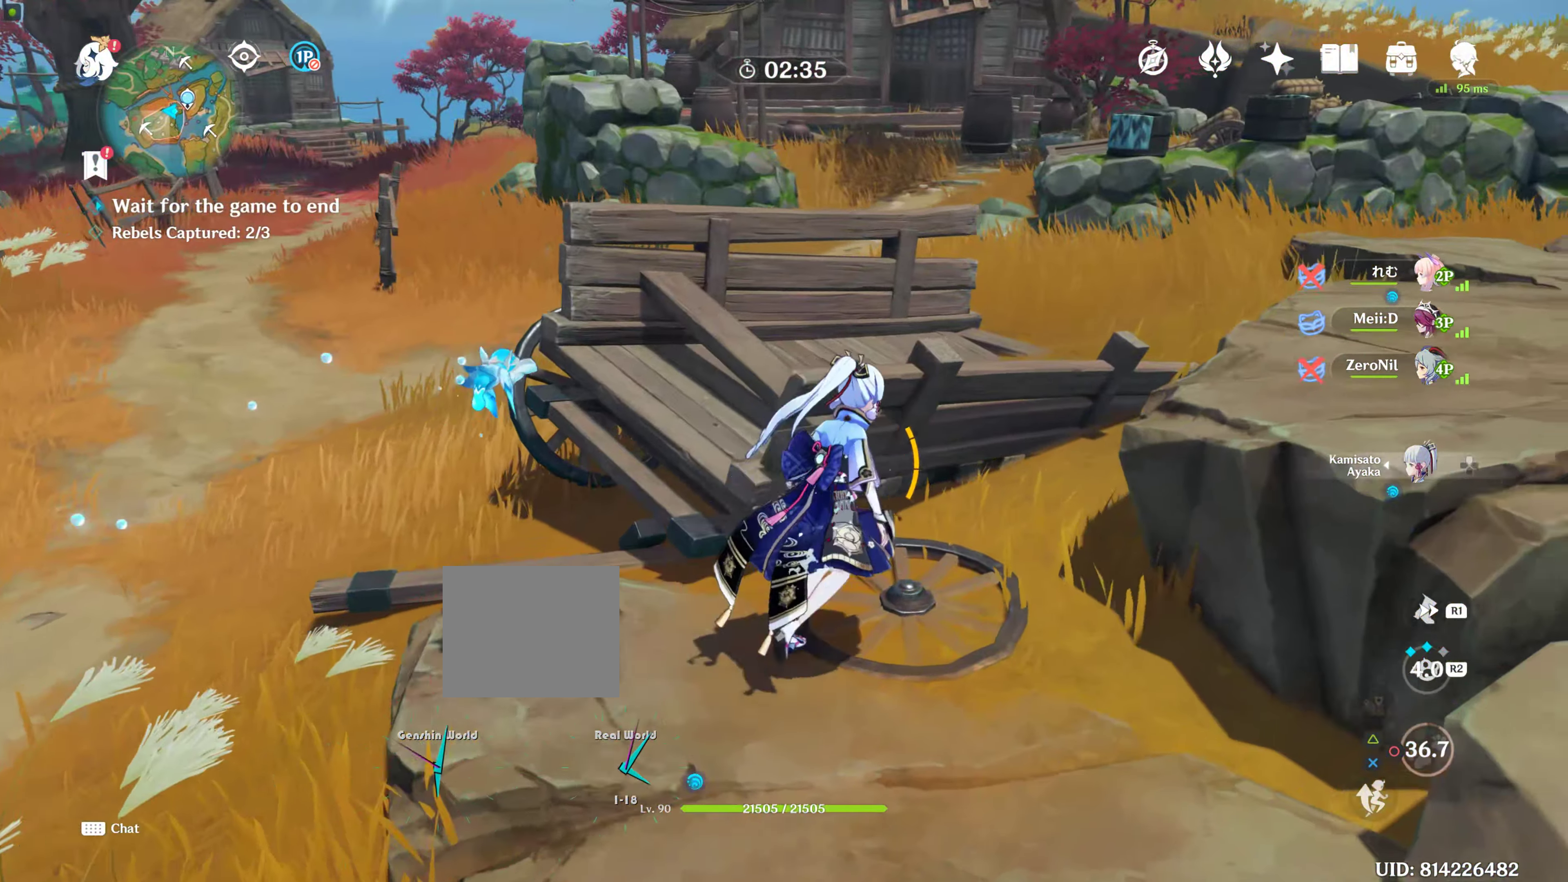
{"buttons": ["CROSS"], "left_stick": "up", "right_stick": "center", "events": [[16, "CROSS", "down"], [100, "CROSS", "up"], [166, "left_stick", "up"], [200, "CROSS", "down"], [366, "CROSS", "up"], [416, "CROSS", "down"]]}
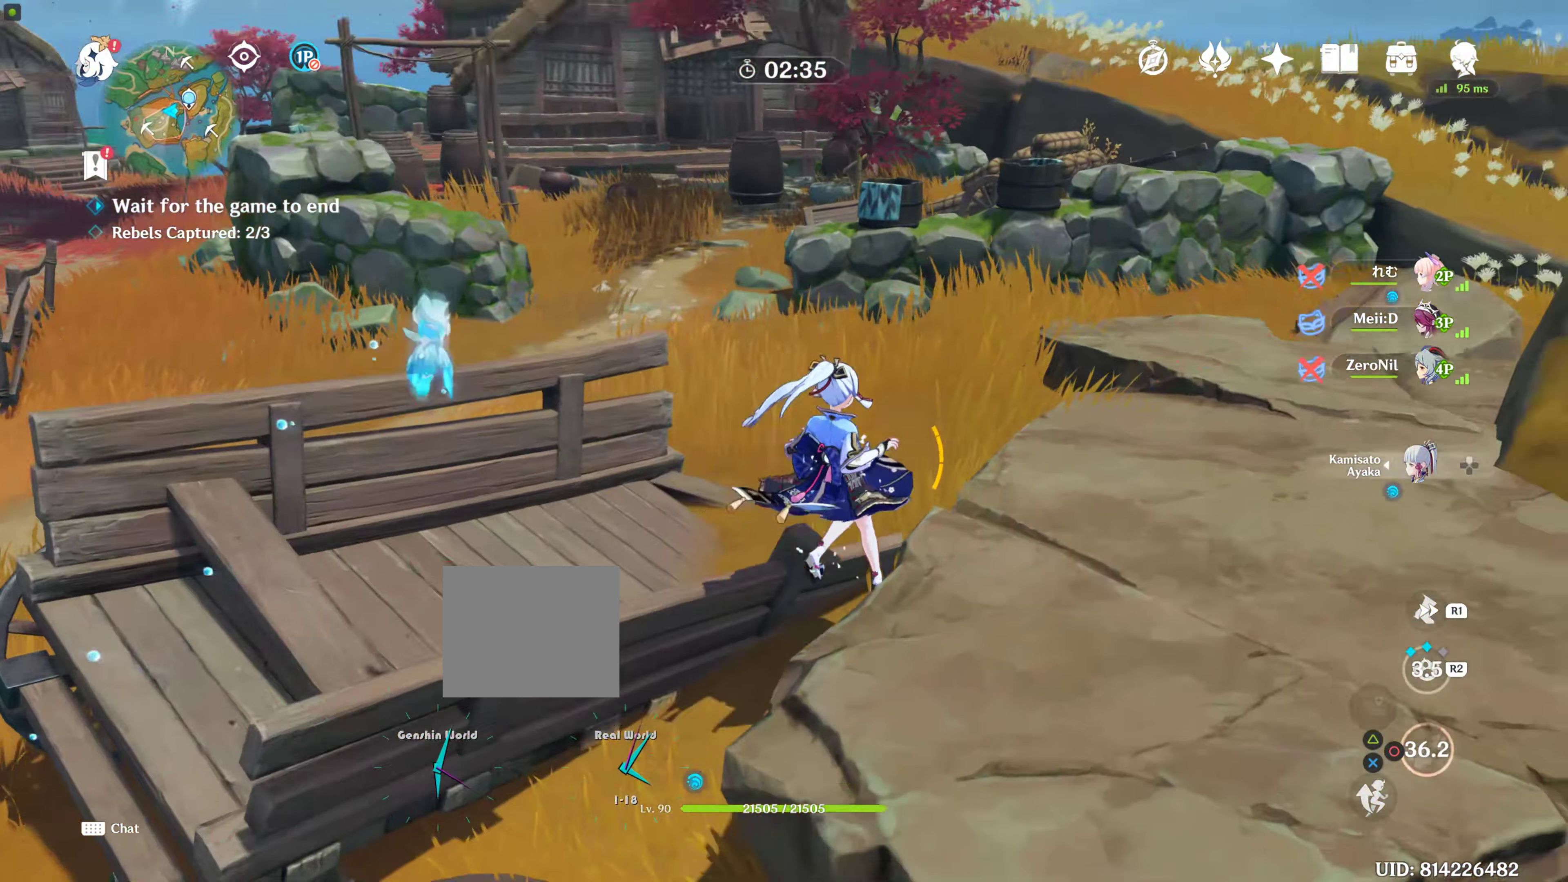
{"buttons": [], "left_stick": "up", "right_stick": "center", "events": [[166, "CROSS", "up"]]}
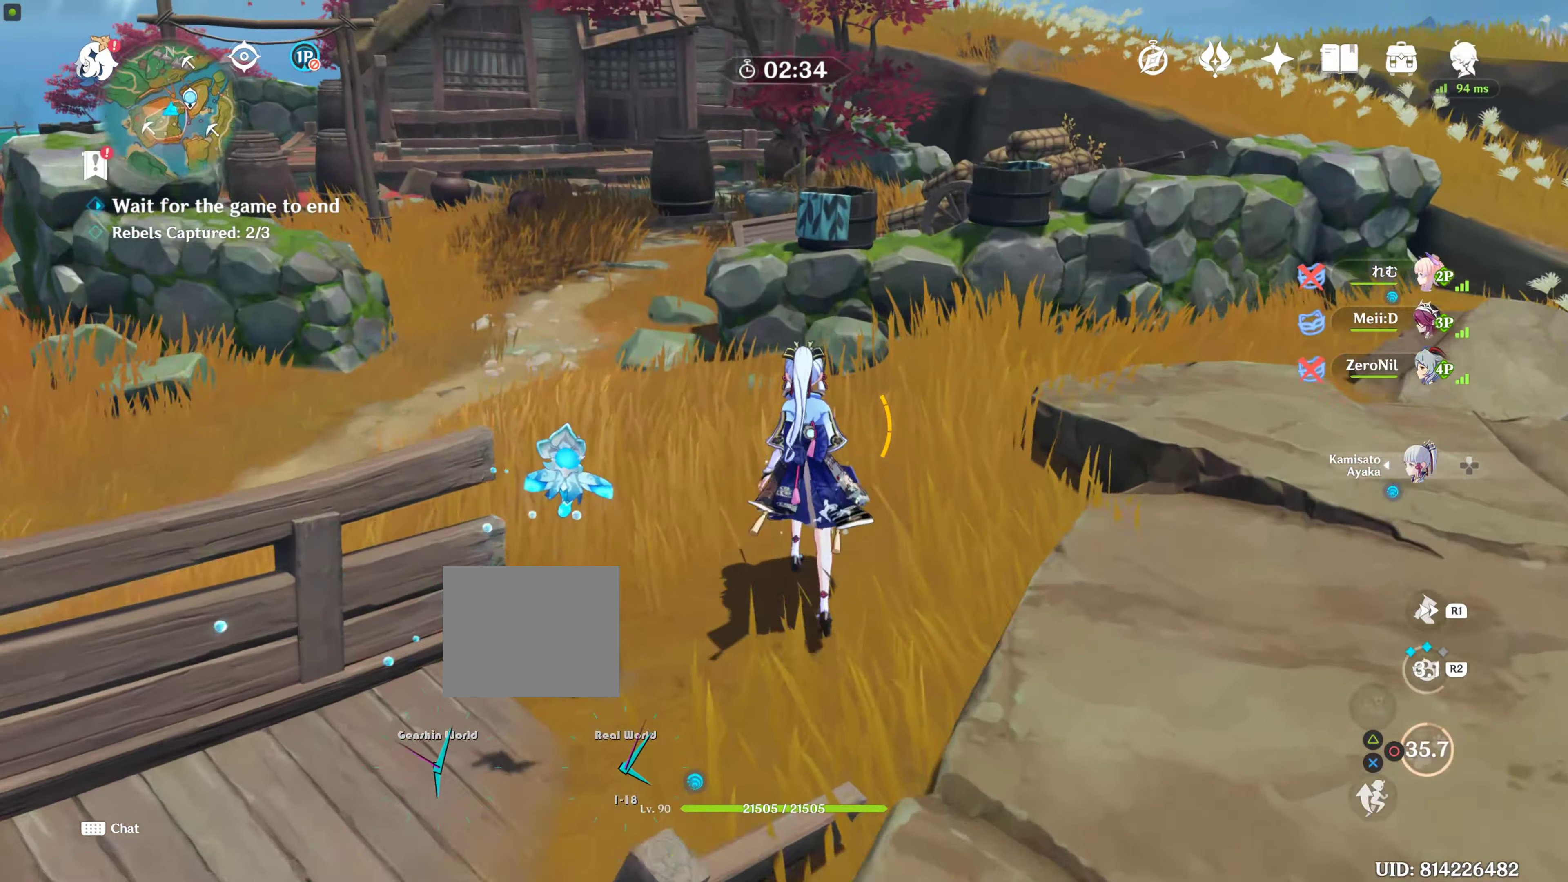
{"buttons": [], "left_stick": "up", "right_stick": "down-right", "events": [[133, "R1", "down"], [316, "R1", "up"], [433, "right_stick", "down-right"]]}
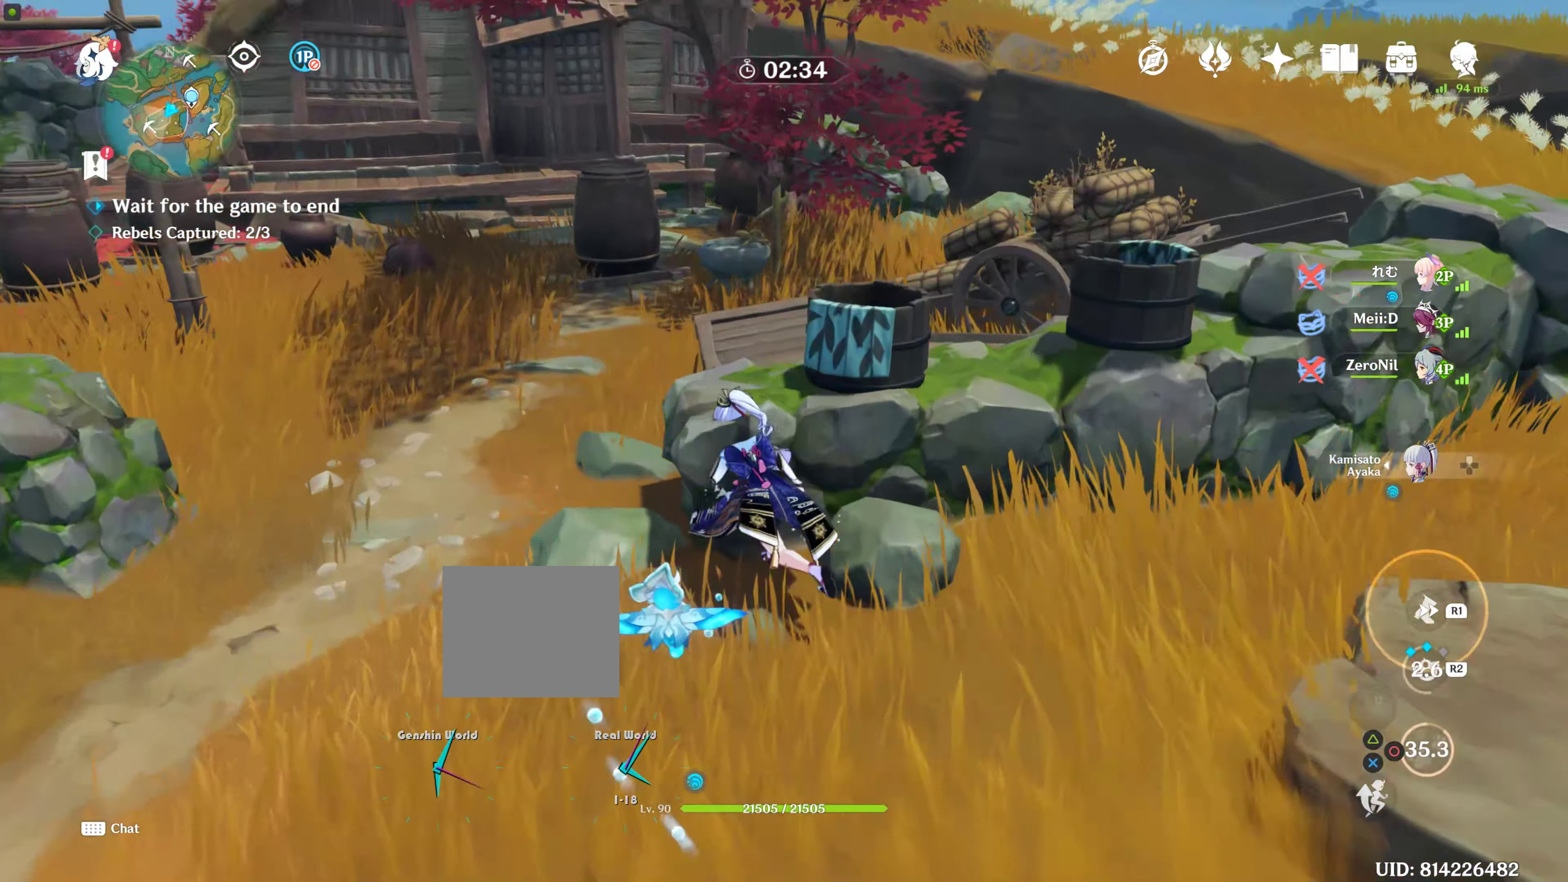
{"buttons": ["R1", "R2"], "left_stick": "up", "right_stick": "center", "events": [[16, "left_stick", "up-left"], [216, "left_stick", "up"], [333, "right_stick", "center"], [500, "R1", "down"], [500, "R2", "down"]]}
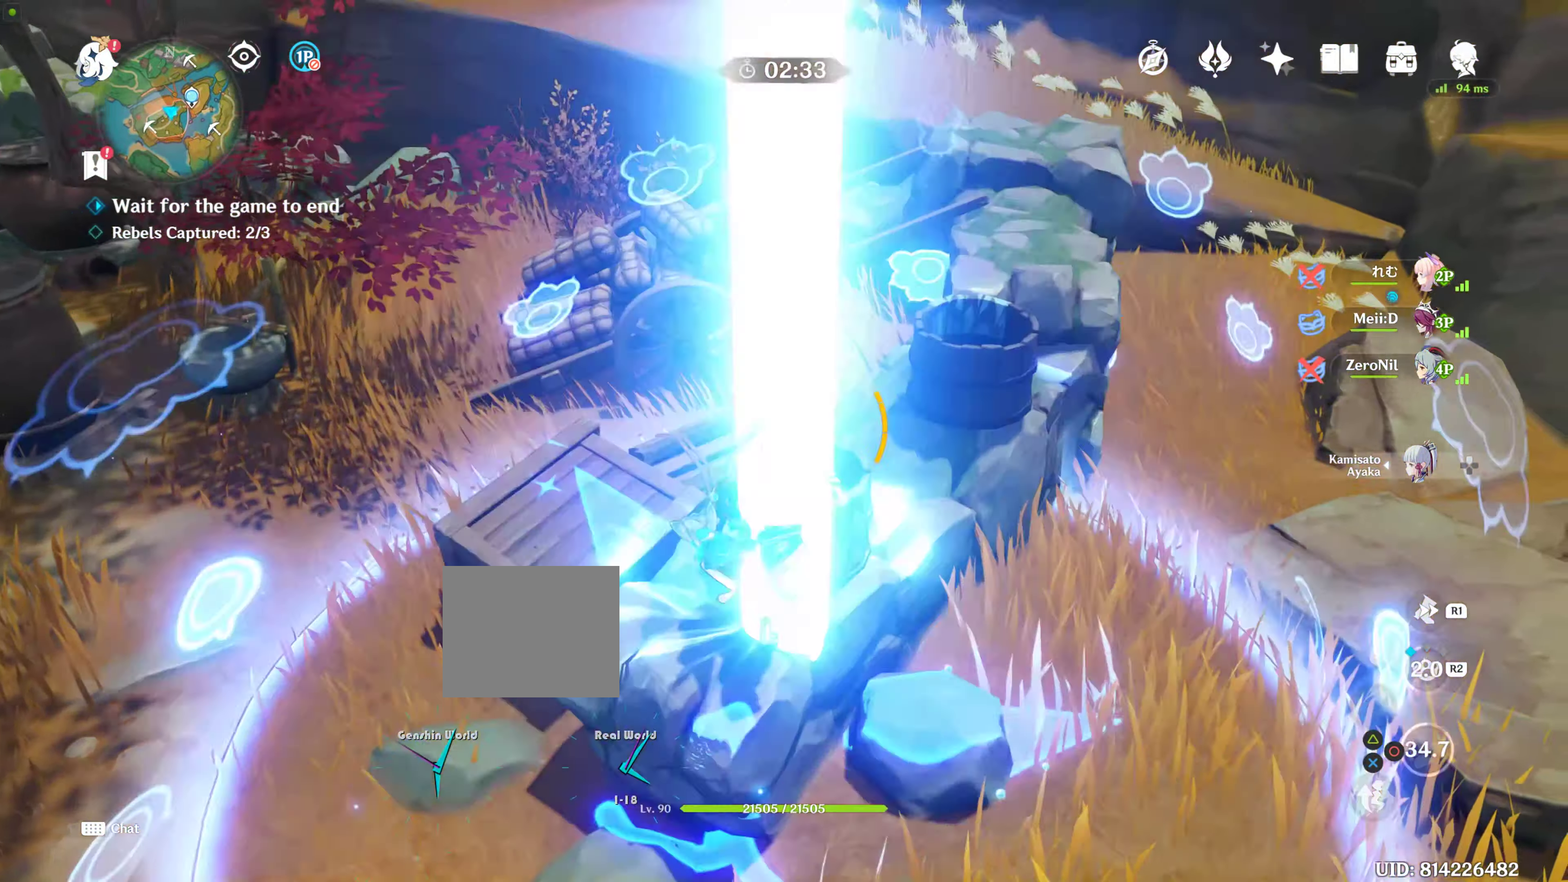
{"buttons": [], "left_stick": "up-left", "right_stick": "center", "events": [[66, "R1", "up"], [83, "R2", "up"], [83, "left_stick", "up-left"]]}
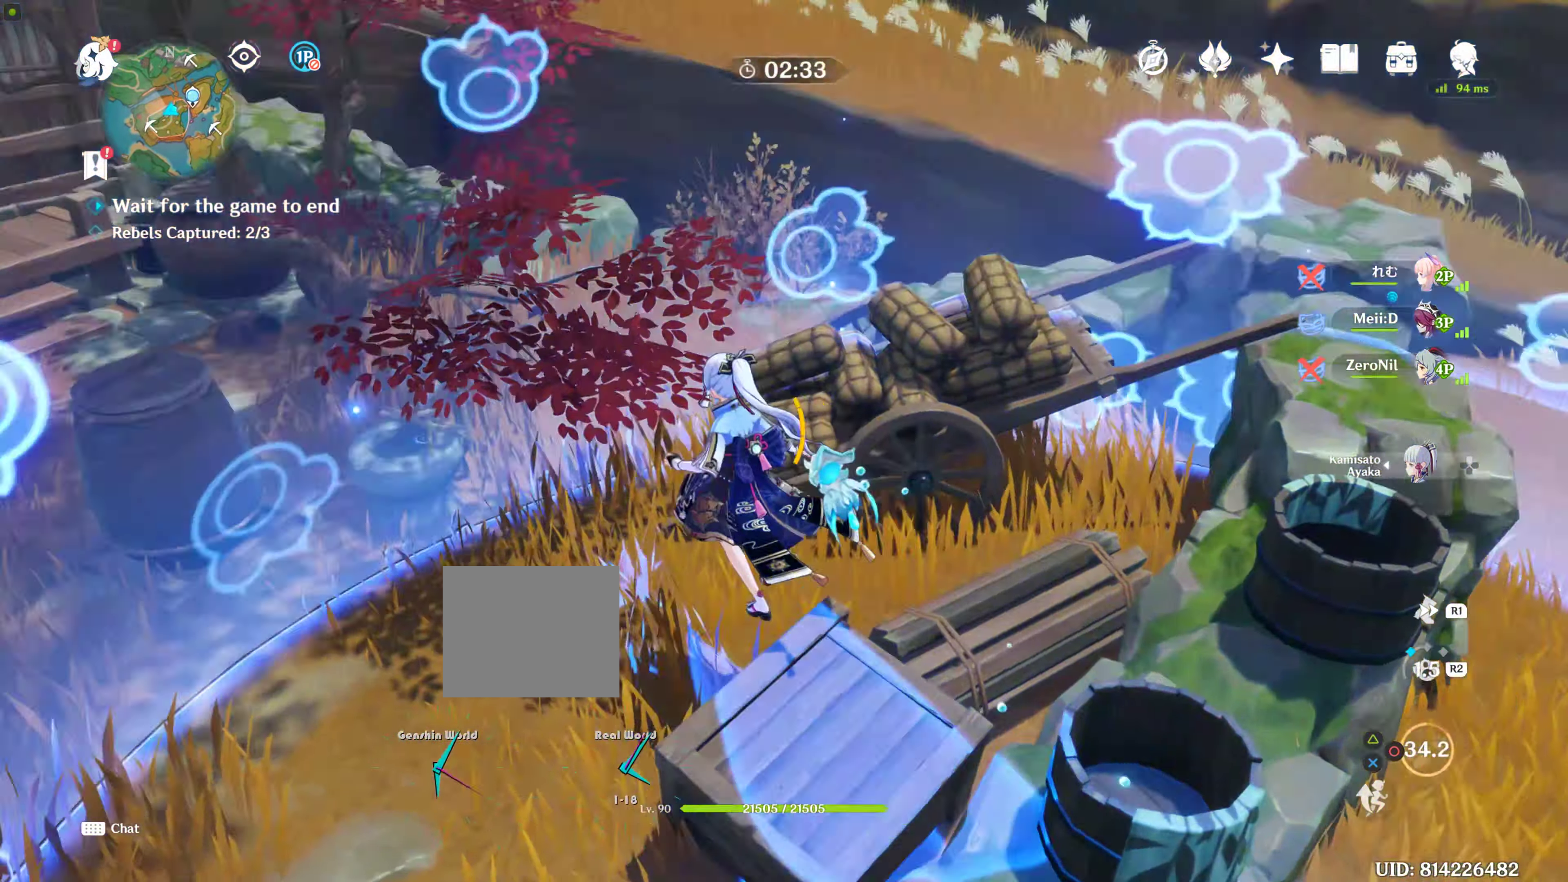
{"buttons": [], "left_stick": "up-left", "right_stick": "center", "events": [[83, "right_stick", "left"], [133, "right_stick", "center"]]}
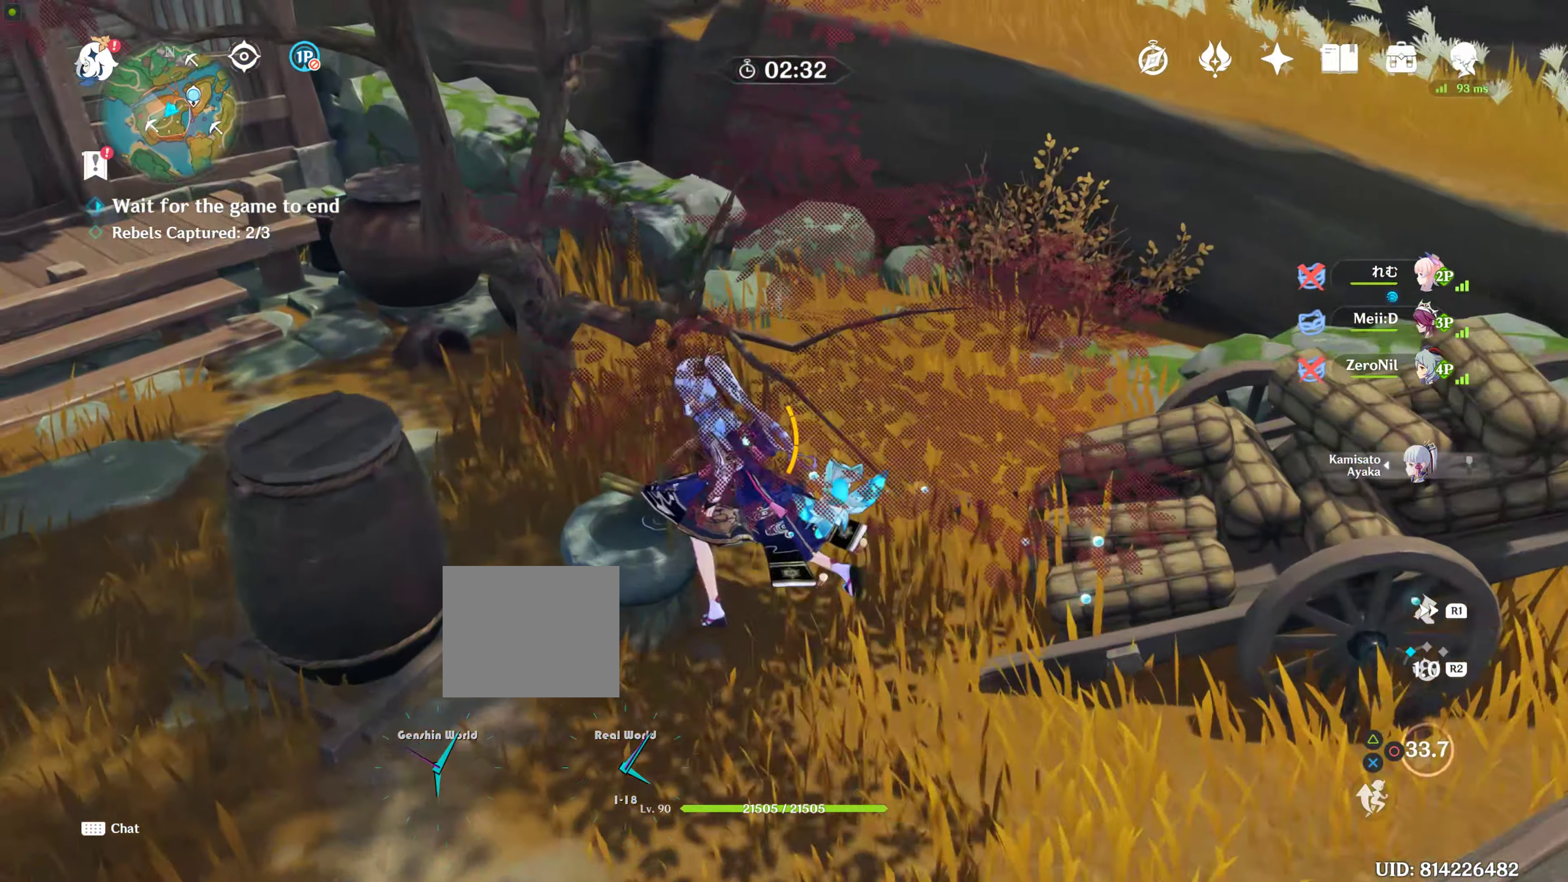
{"buttons": [], "left_stick": "down-left", "right_stick": "center", "events": [[50, "CIRCLE", "down"], [200, "CIRCLE", "up"], [200, "left_stick", "down-left"], [250, "CIRCLE", "down"], [350, "CIRCLE", "up"], [400, "CIRCLE", "down"], [500, "CIRCLE", "up"]]}